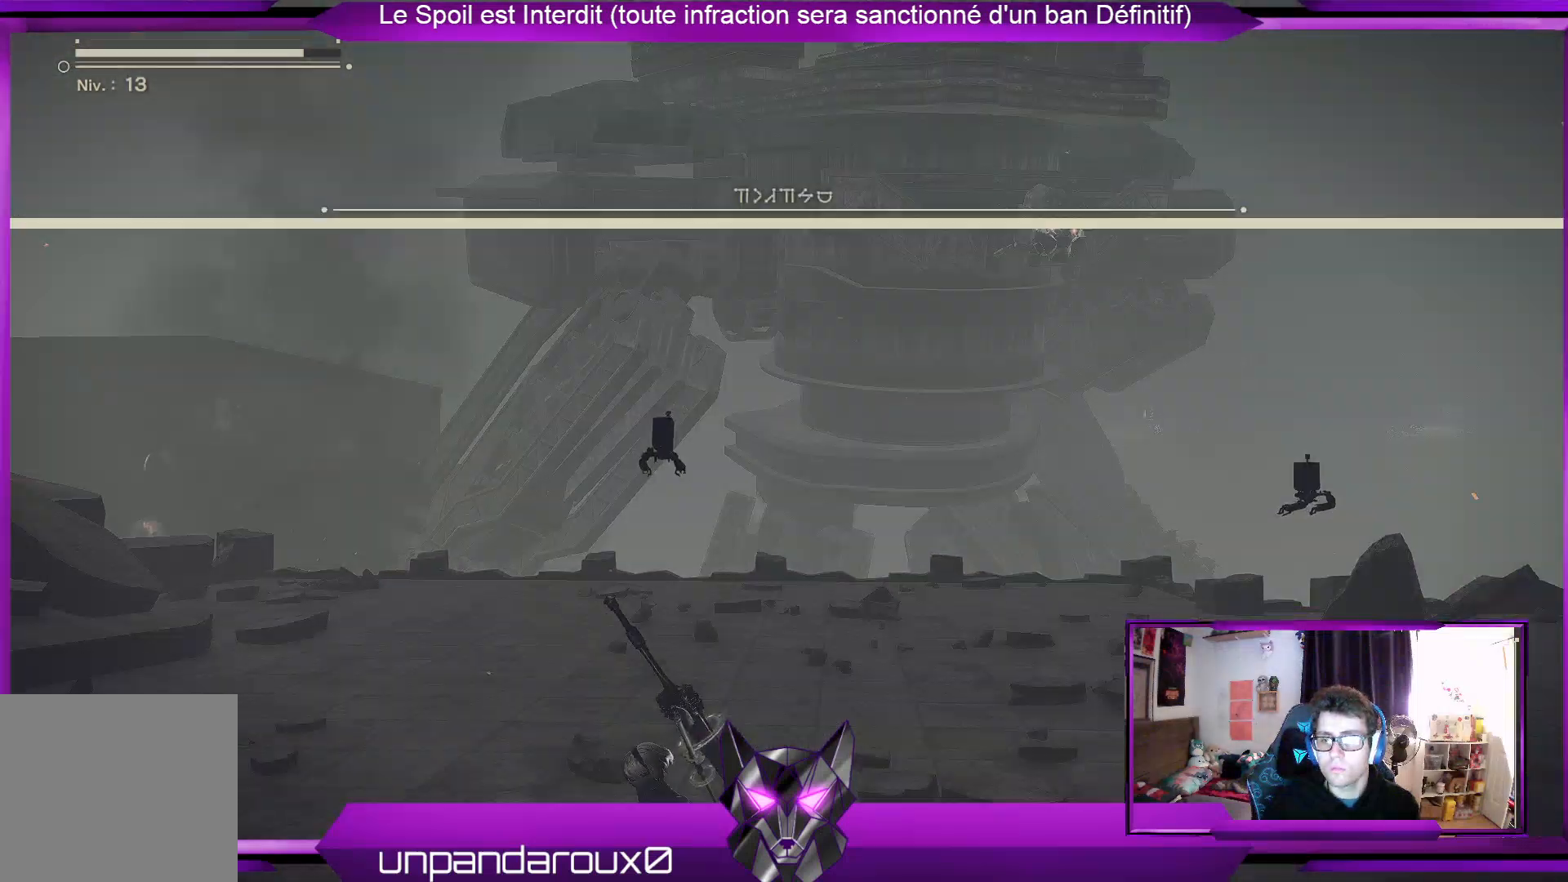
Gameplay with a controller (Xbox layout); each line is a JSON object with the inputs held at the frame after it (dt_ms = milliseconds from this image to that frame). "events" lists button and stick changes between this image and that frame as [ms after this image, input, new state], when the widget could be followed in between. Not read: R2.
{"dt_ms": 500, "buttons": [], "left_stick": "left", "right_stick": "center", "events": [[67, "right_stick", "center"], [367, "left_stick", "left"]]}
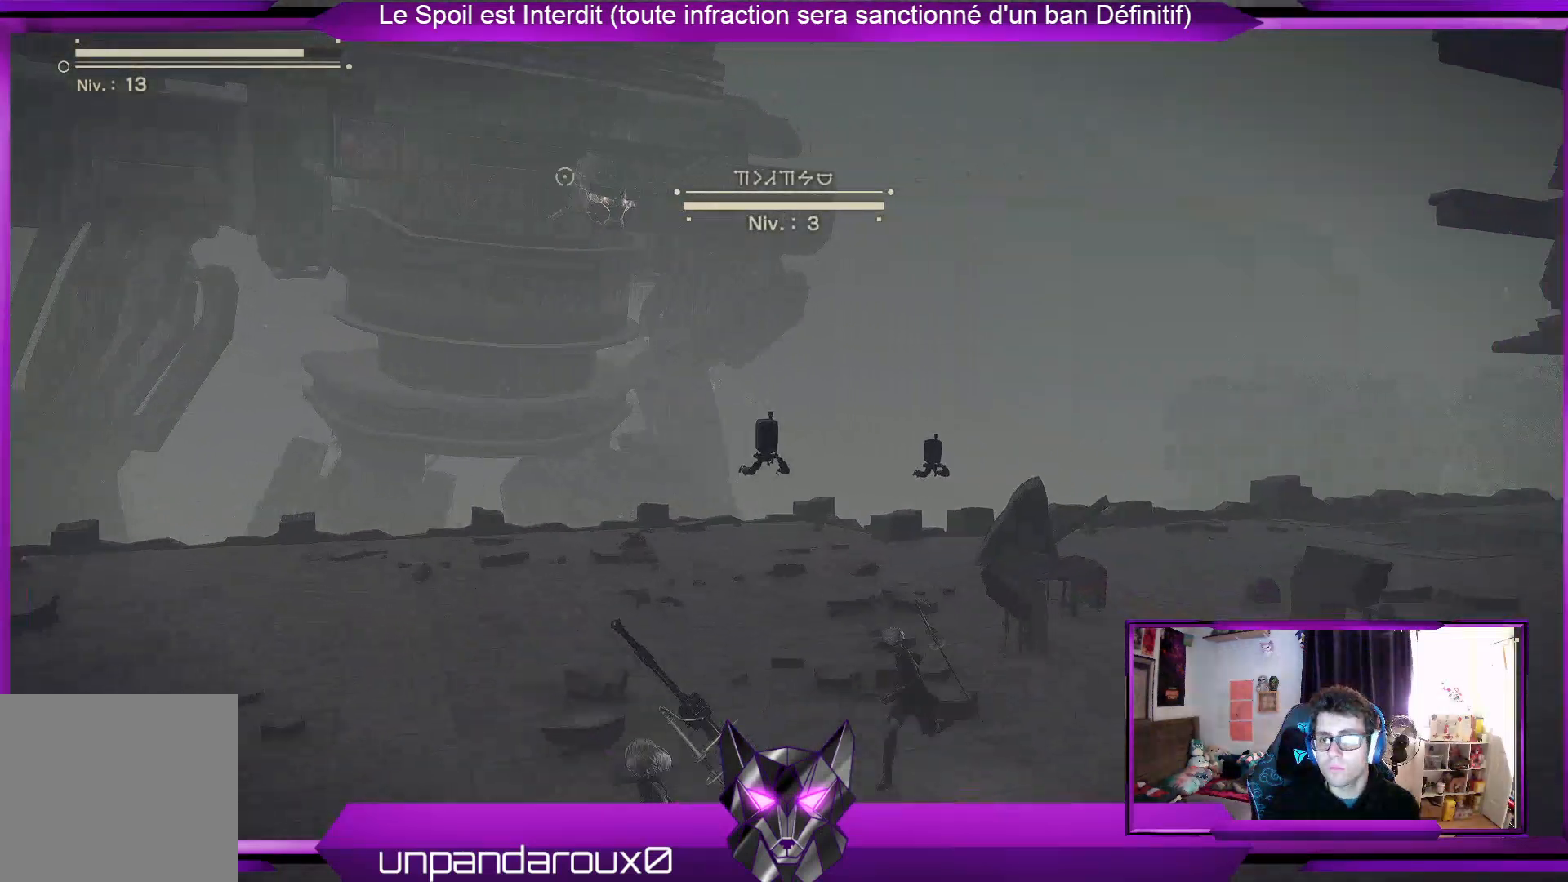
{"dt_ms": 500, "buttons": [], "left_stick": "up", "right_stick": "right", "events": [[67, "right_stick", "right"], [200, "left_stick", "up-left"], [333, "right_stick", "center"], [500, "left_stick", "up"], [500, "right_stick", "right"]]}
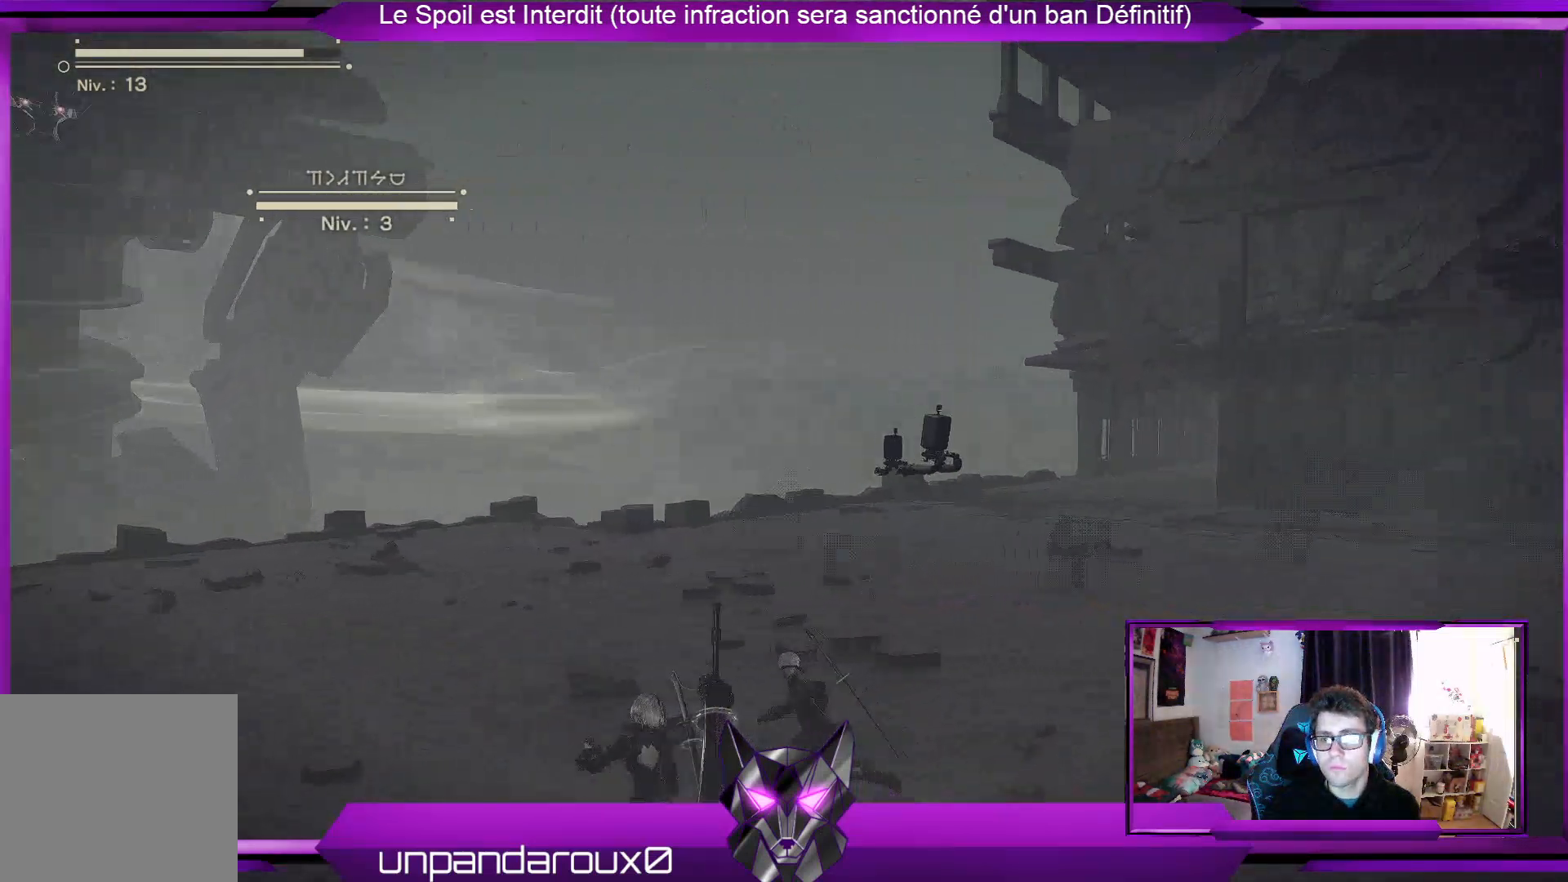
{"dt_ms": 500, "buttons": [], "left_stick": "up-right", "right_stick": "center", "events": [[200, "left_stick", "up-right"], [433, "right_stick", "center"]]}
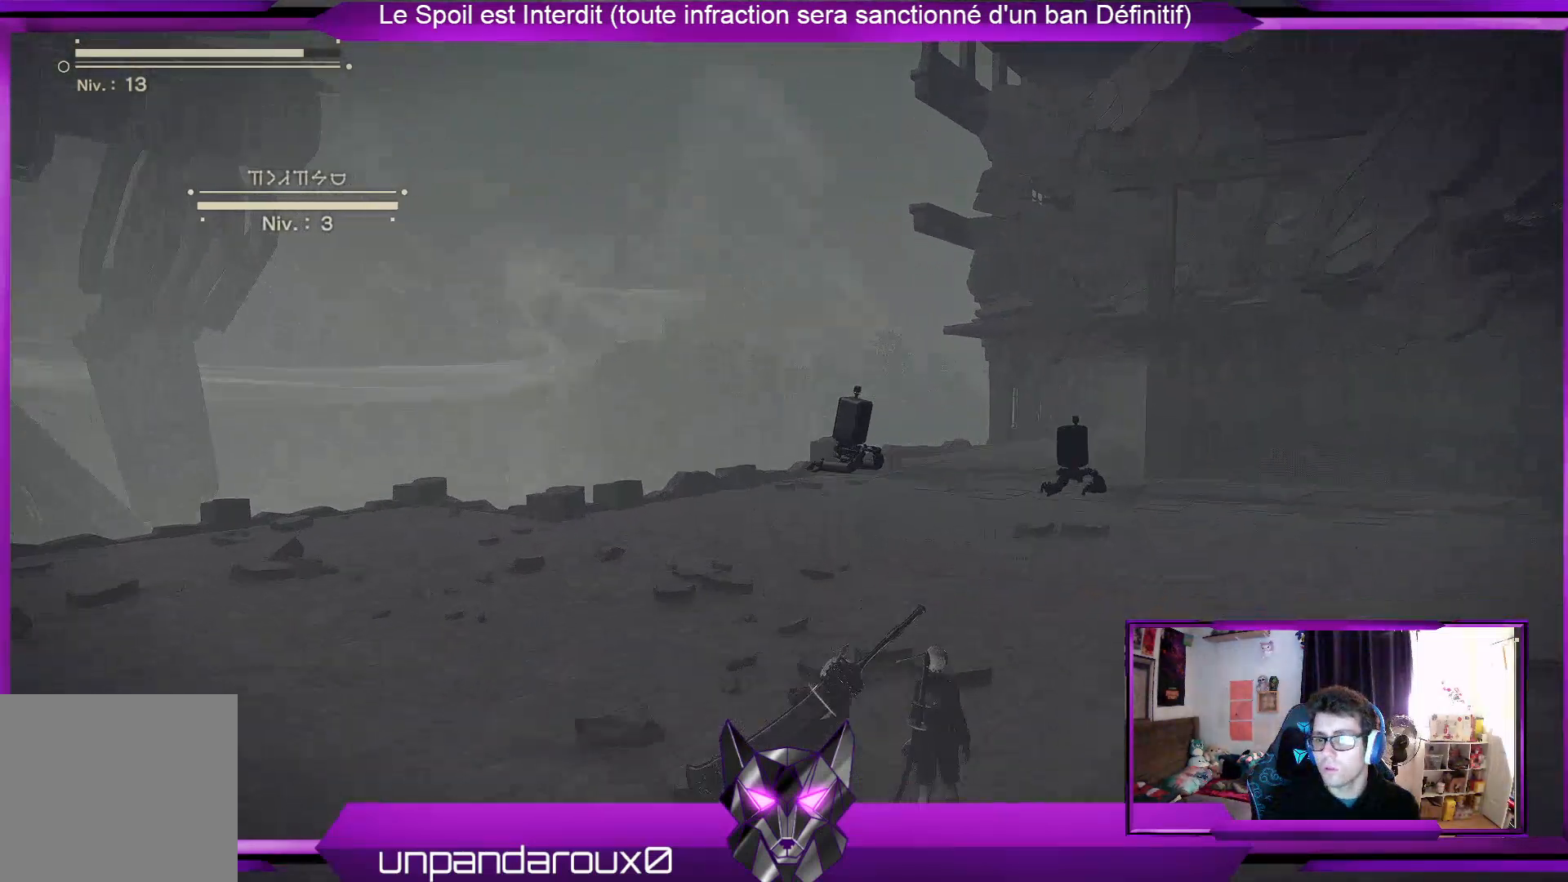
{"dt_ms": 500, "buttons": [], "left_stick": "right", "right_stick": "up-left", "events": [[300, "right_stick", "left"], [367, "left_stick", "right"], [500, "right_stick", "up-left"]]}
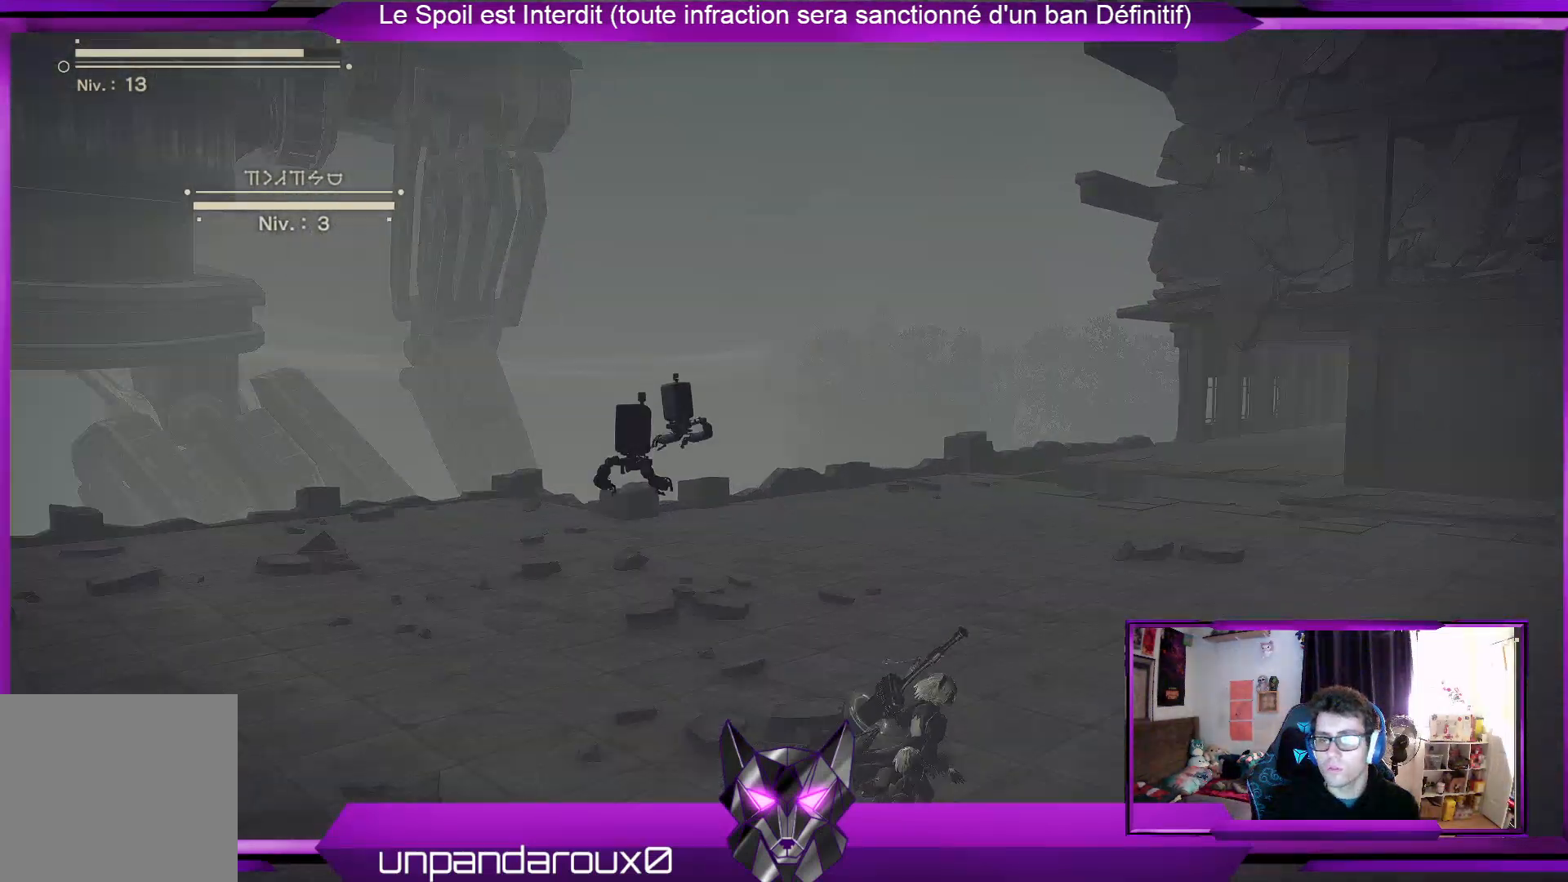
{"dt_ms": 500, "buttons": [], "left_stick": "right", "right_stick": "center", "events": [[433, "right_stick", "center"]]}
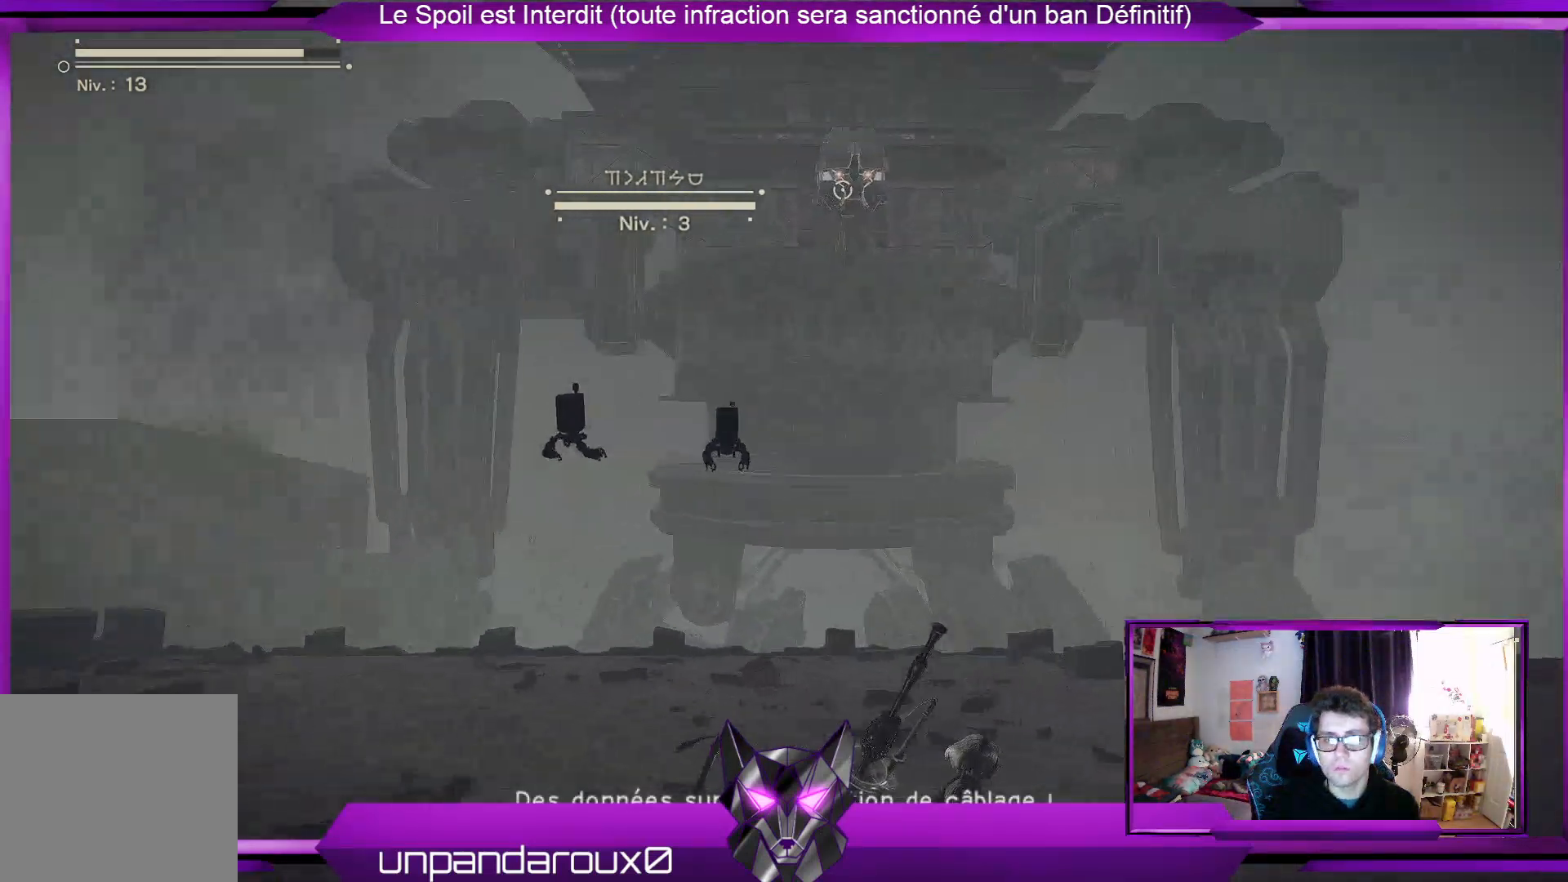
{"dt_ms": 500, "buttons": ["L2"], "left_stick": "up-right", "right_stick": "center", "events": [[33, "left_stick", "down-right"], [33, "right_stick", "left"], [267, "right_stick", "center"], [300, "left_stick", "up-right"], [467, "L2", "down"]]}
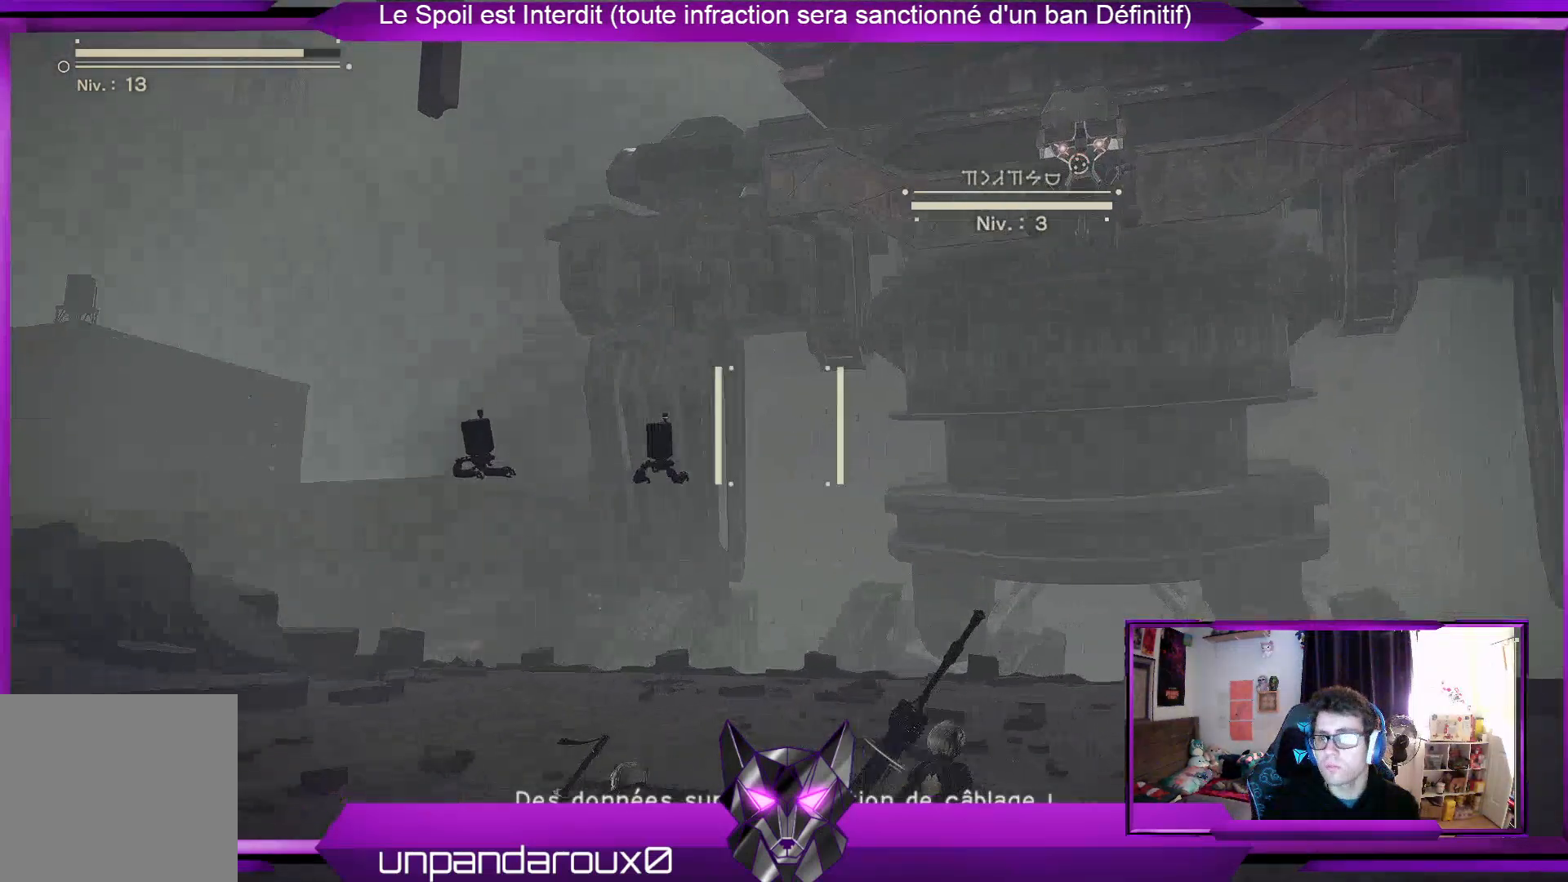
{"dt_ms": 500, "buttons": [], "left_stick": "up-right", "right_stick": "center", "events": [[200, "L2", "up"]]}
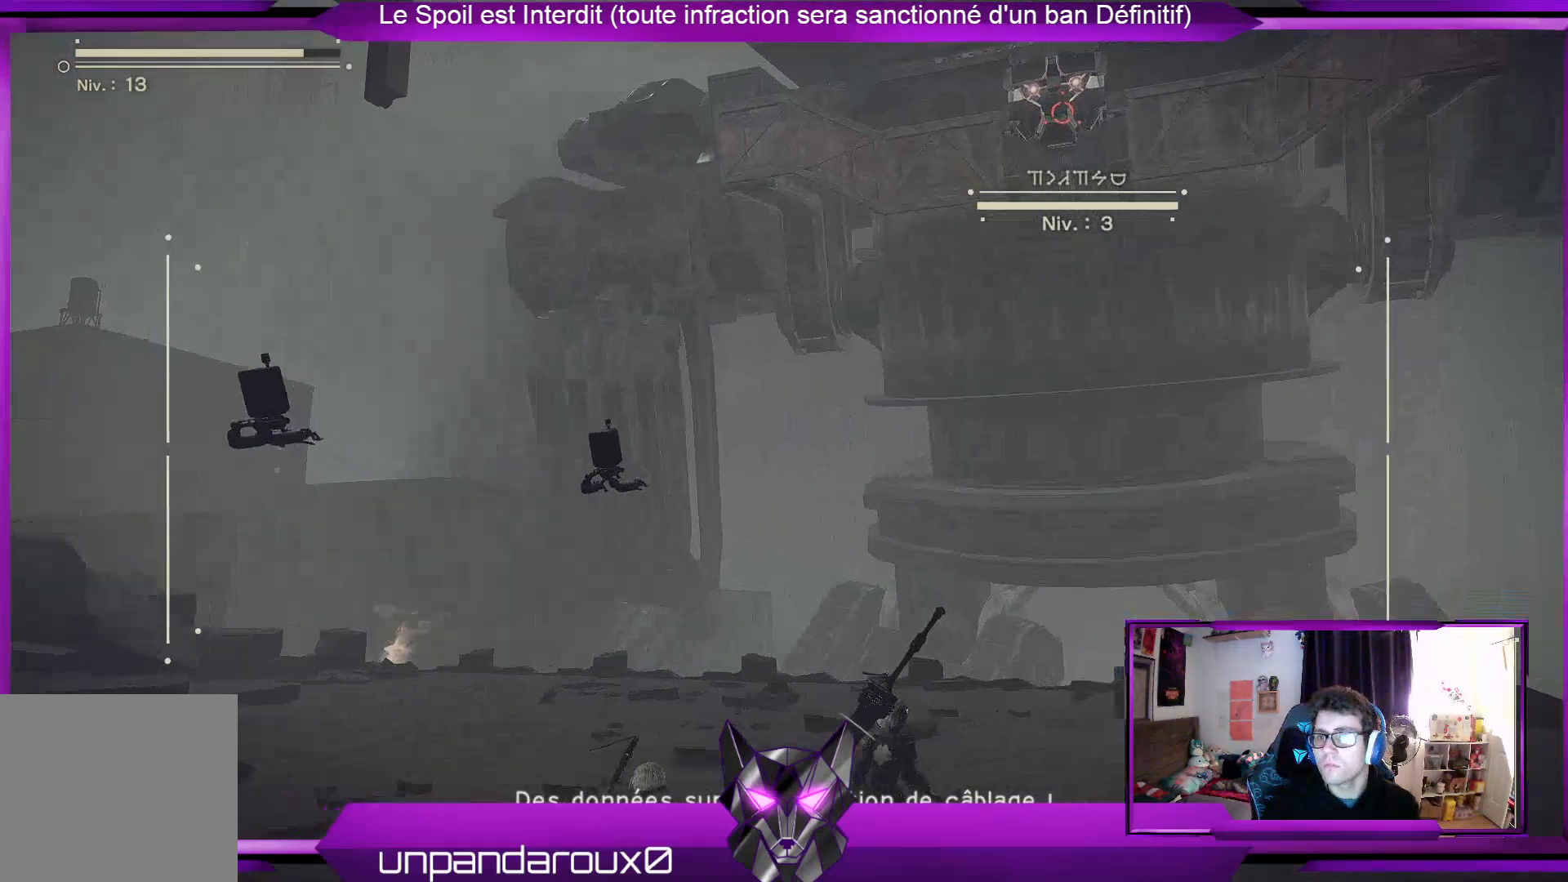
{"dt_ms": 500, "buttons": ["R1"], "left_stick": "down-left", "right_stick": "center", "events": [[100, "left_stick", "down-right"], [167, "R1", "down"], [367, "left_stick", "down-left"]]}
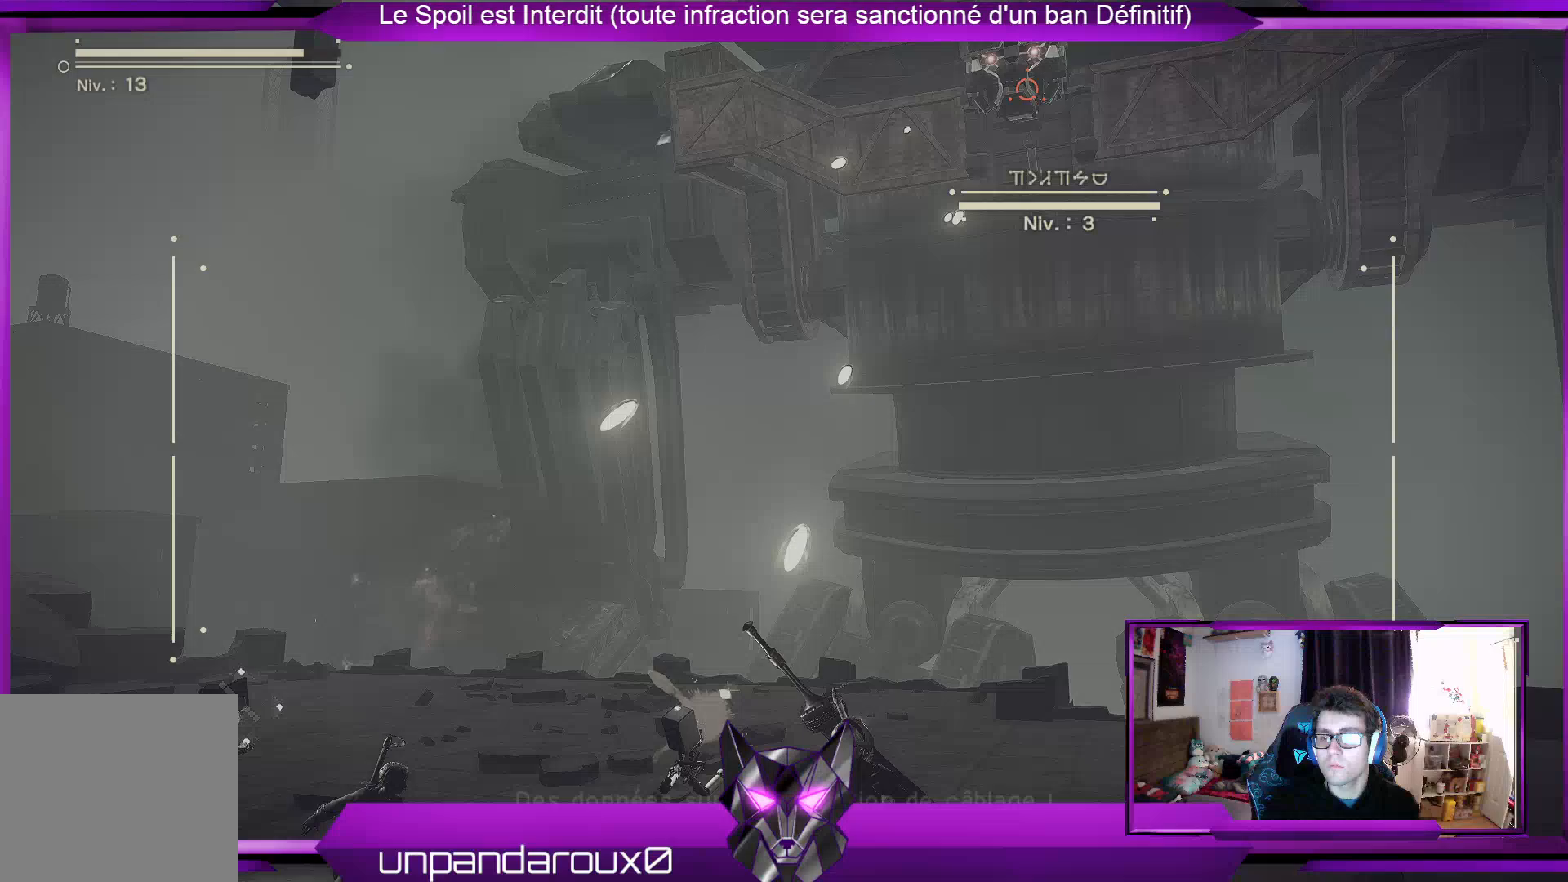
{"dt_ms": 500, "buttons": ["L1", "R1"], "left_stick": "left", "right_stick": "center", "events": [[100, "left_stick", "left"], [500, "L1", "down"]]}
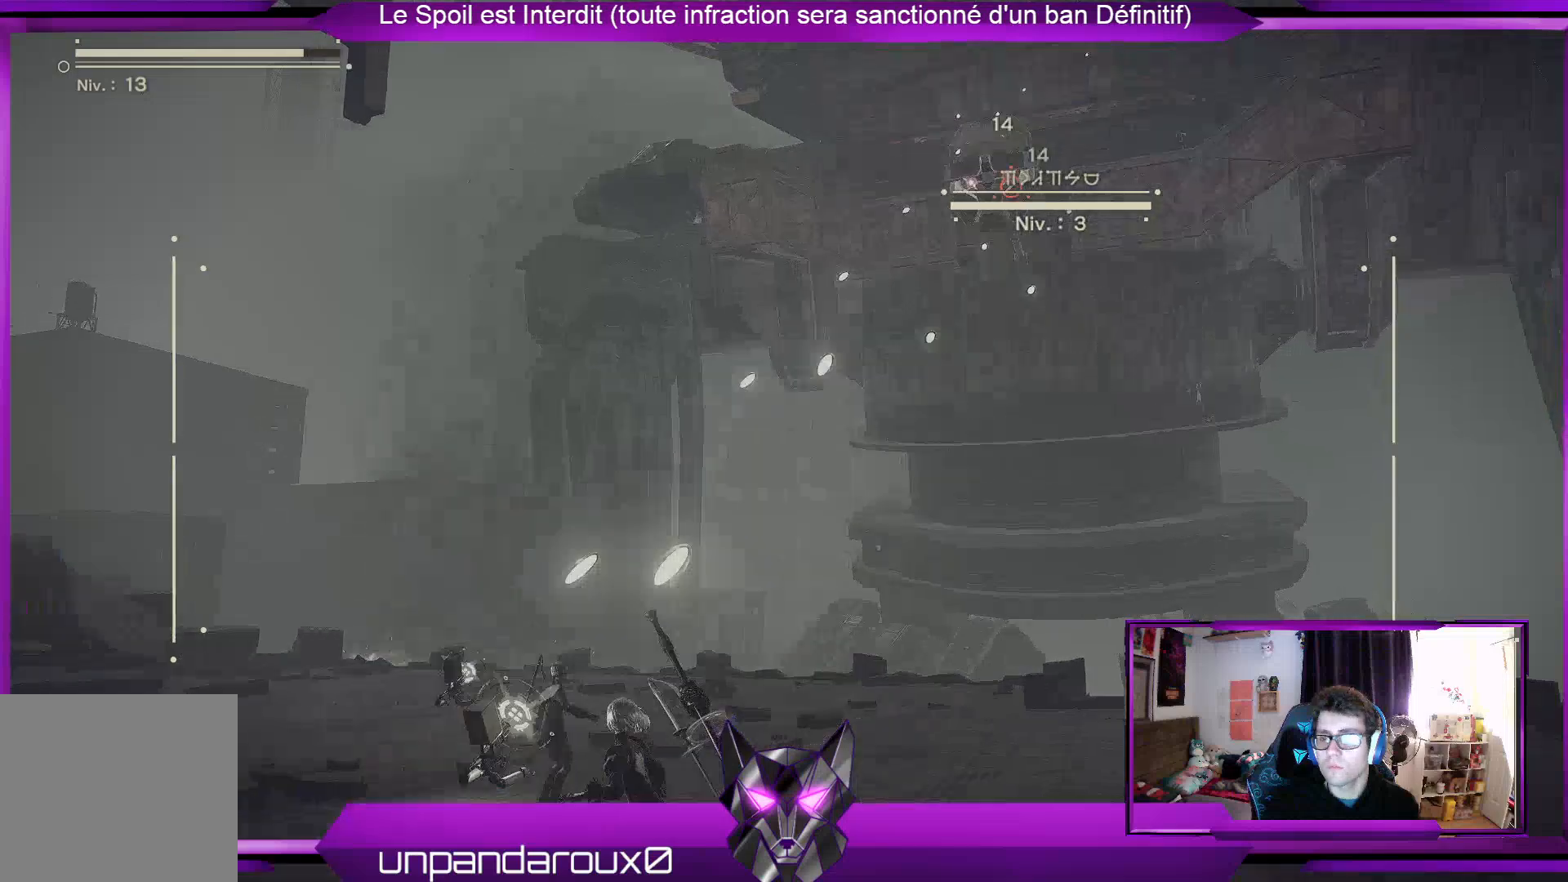
{"dt_ms": 500, "buttons": ["R1"], "left_stick": "center", "right_stick": "center", "events": [[133, "L1", "up"], [133, "left_stick", "center"]]}
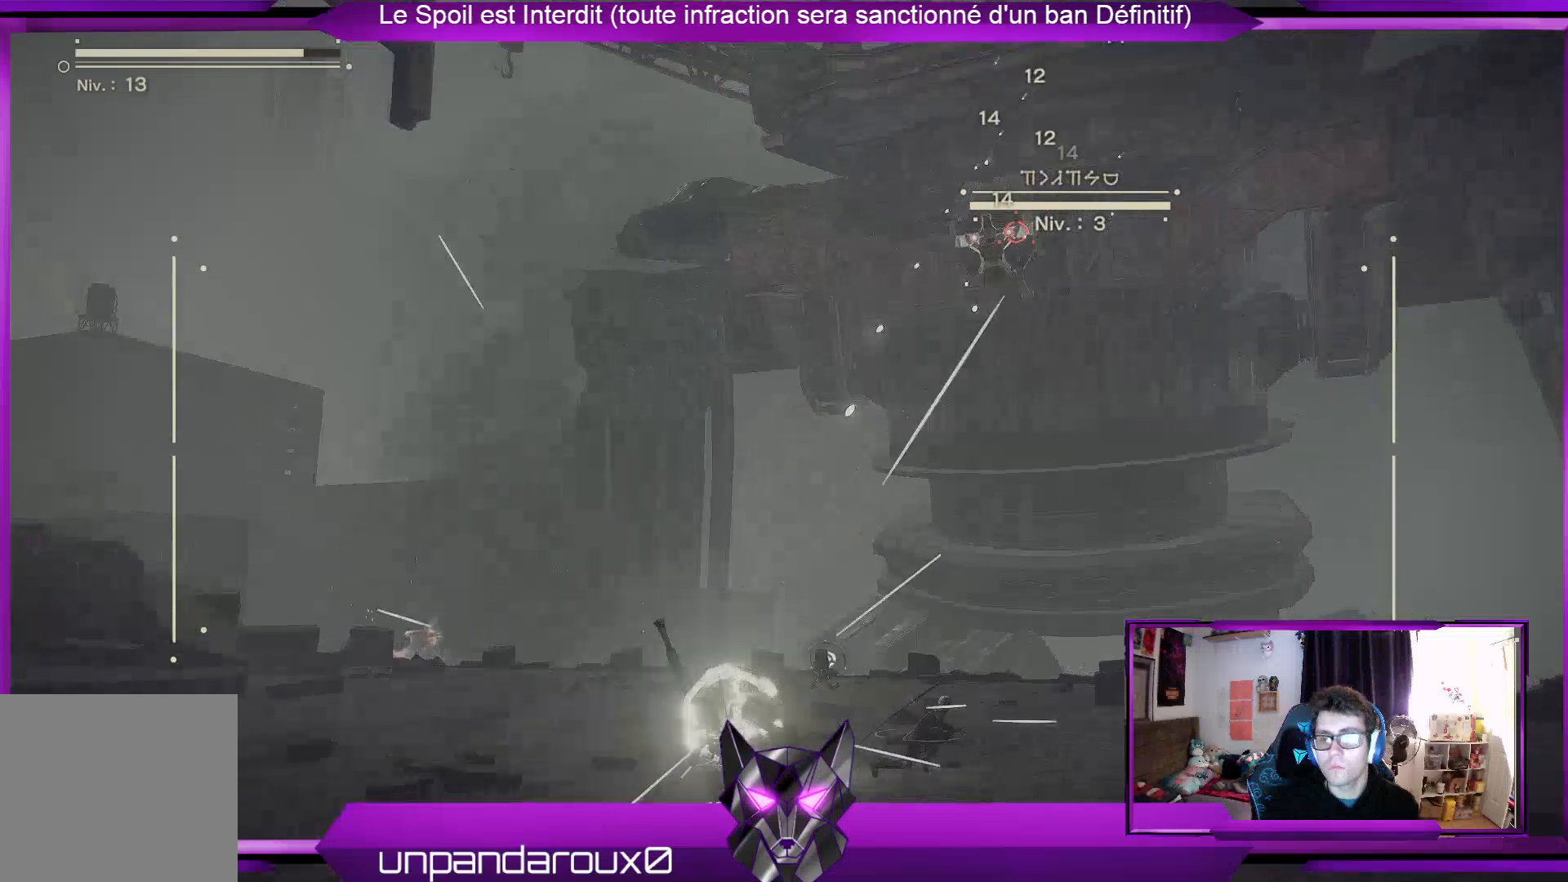
{"dt_ms": 500, "buttons": ["R1"], "left_stick": "center", "right_stick": "center", "events": []}
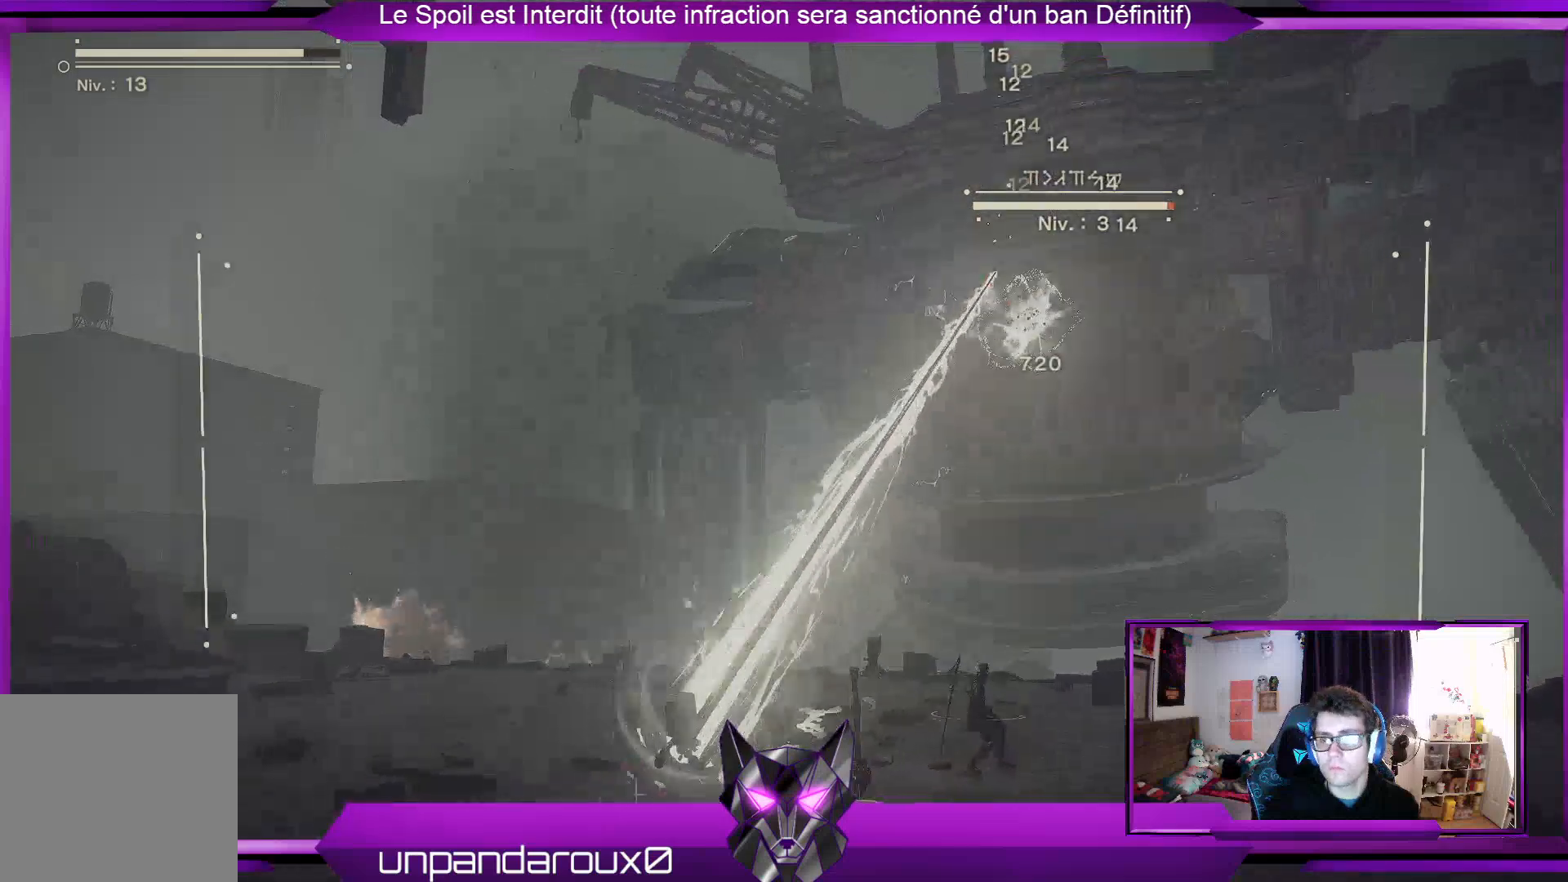
{"dt_ms": 500, "buttons": ["R1"], "left_stick": "down-left", "right_stick": "center", "events": [[200, "left_stick", "down-left"]]}
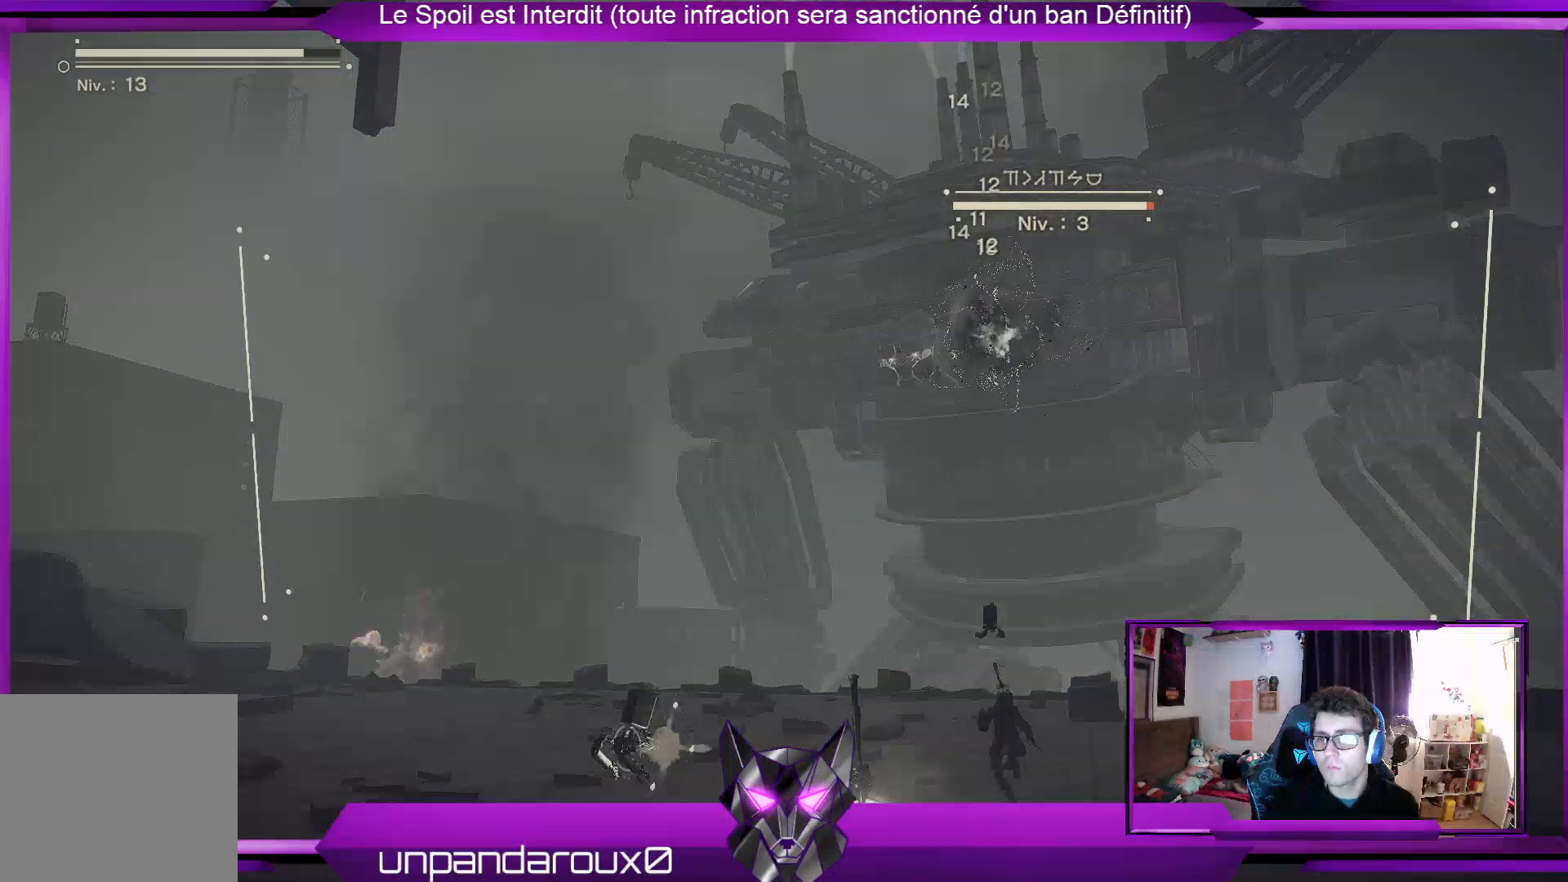
{"dt_ms": 500, "buttons": ["R1"], "left_stick": "down-left", "right_stick": "center", "events": []}
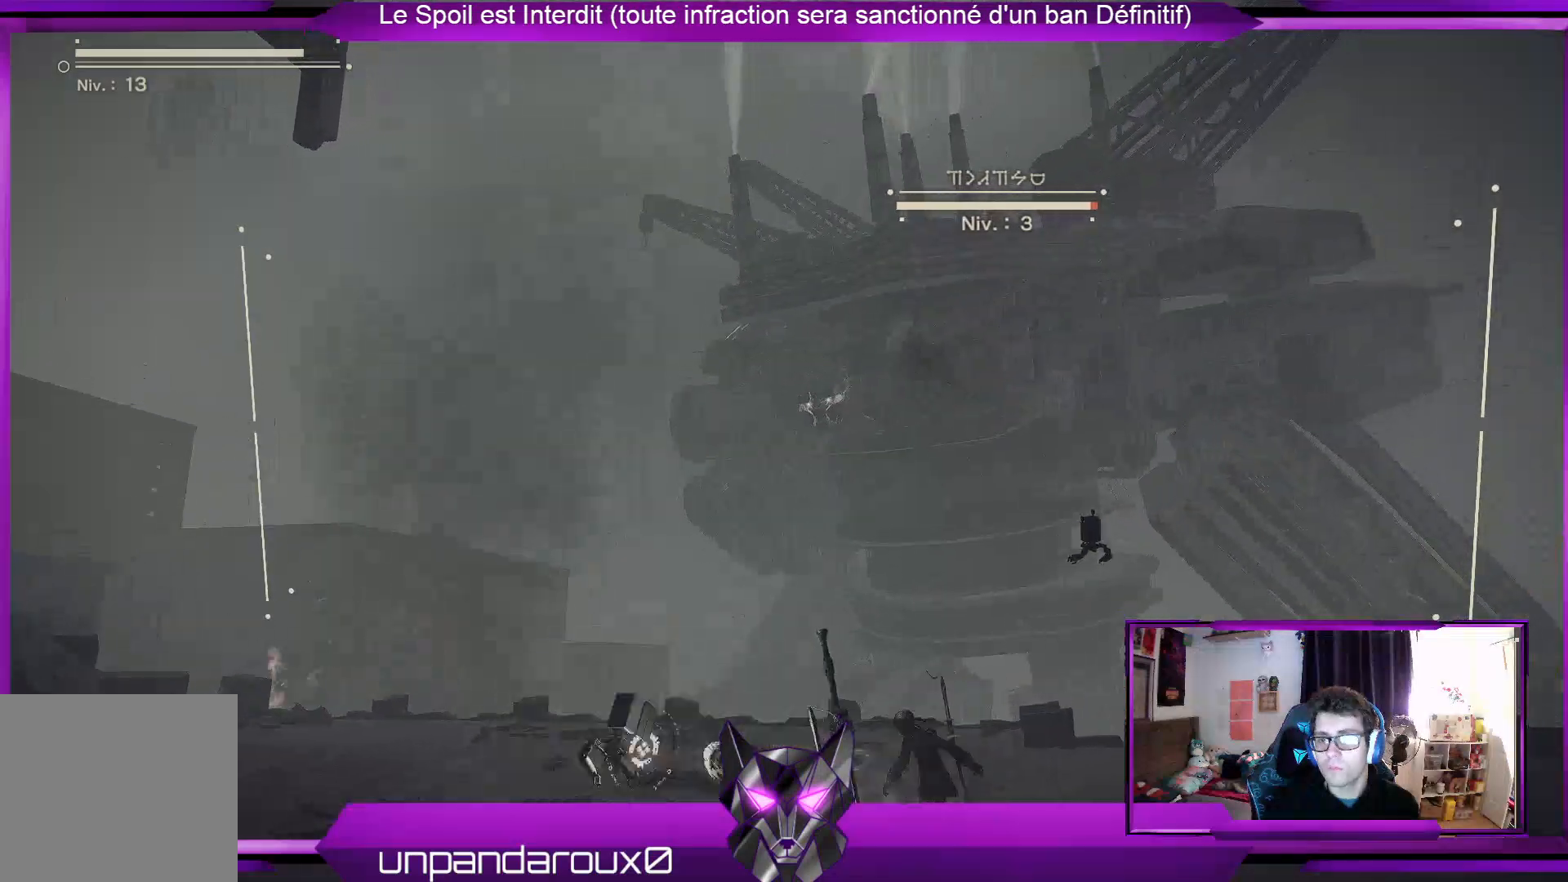
{"dt_ms": 500, "buttons": ["R1"], "left_stick": "left", "right_stick": "center", "events": [[100, "left_stick", "left"]]}
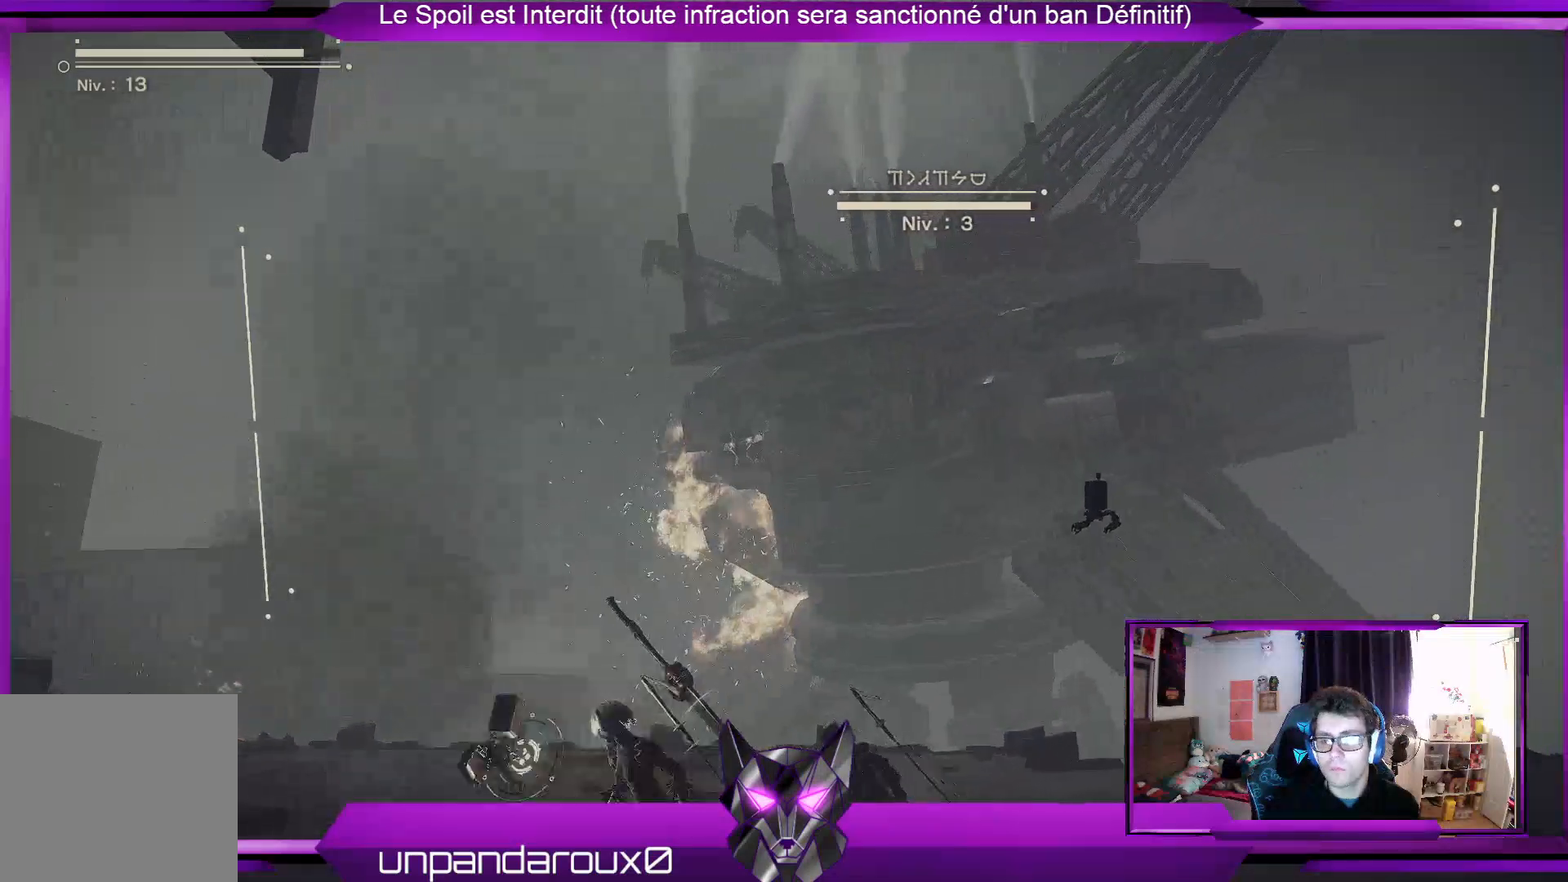
{"dt_ms": 1000, "buttons": ["R1"], "left_stick": "right", "right_stick": "center"}
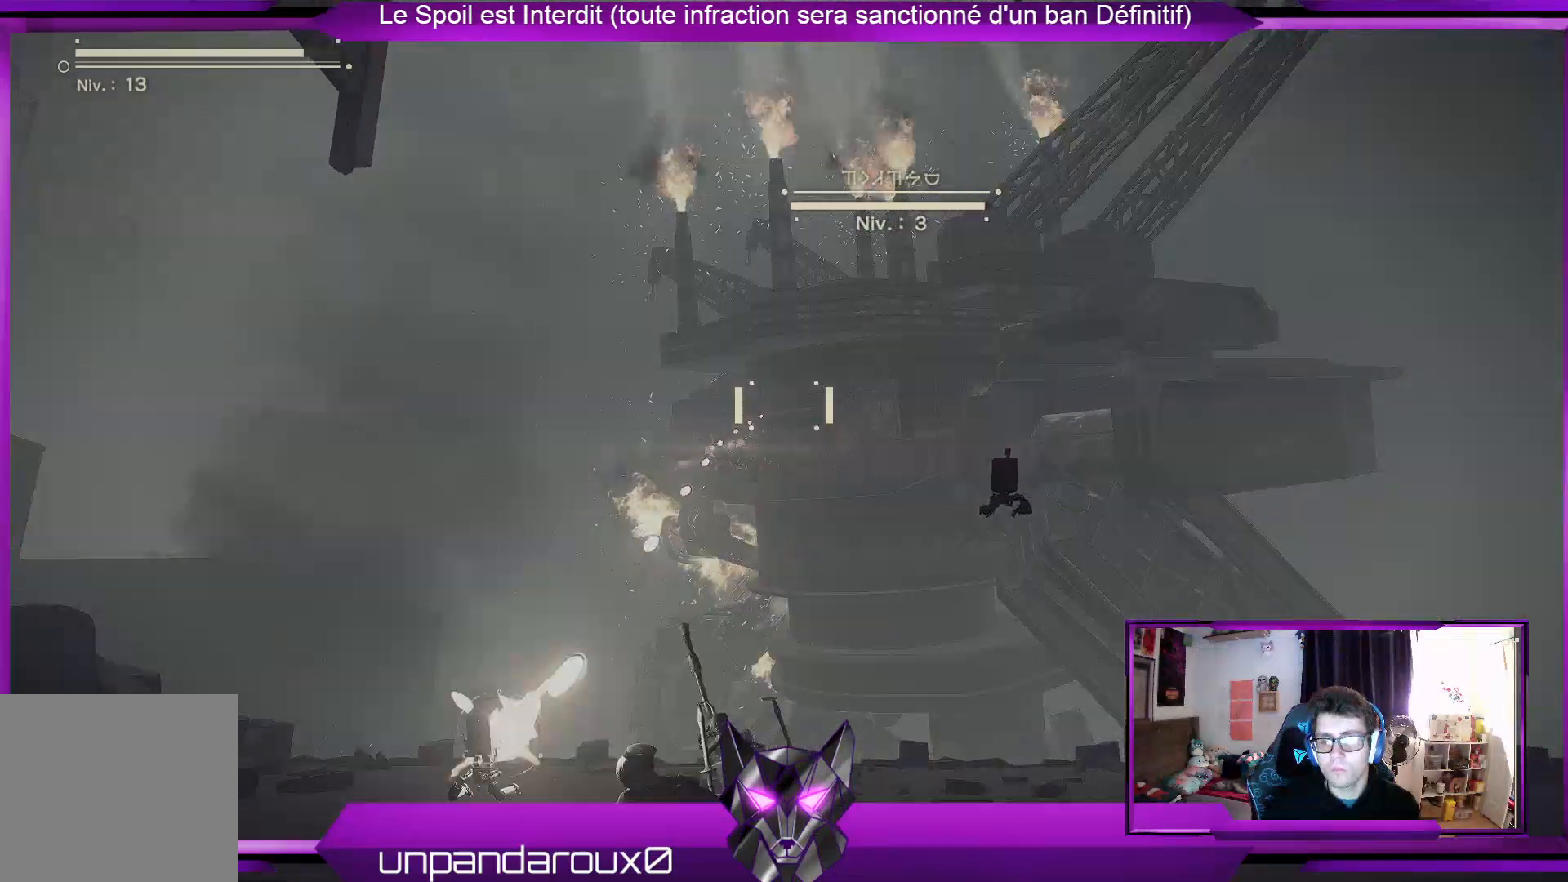
{"dt_ms": 500, "buttons": ["R1"], "left_stick": "center", "right_stick": "center", "events": [[167, "left_stick", "up-right"], [267, "left_stick", "center"]]}
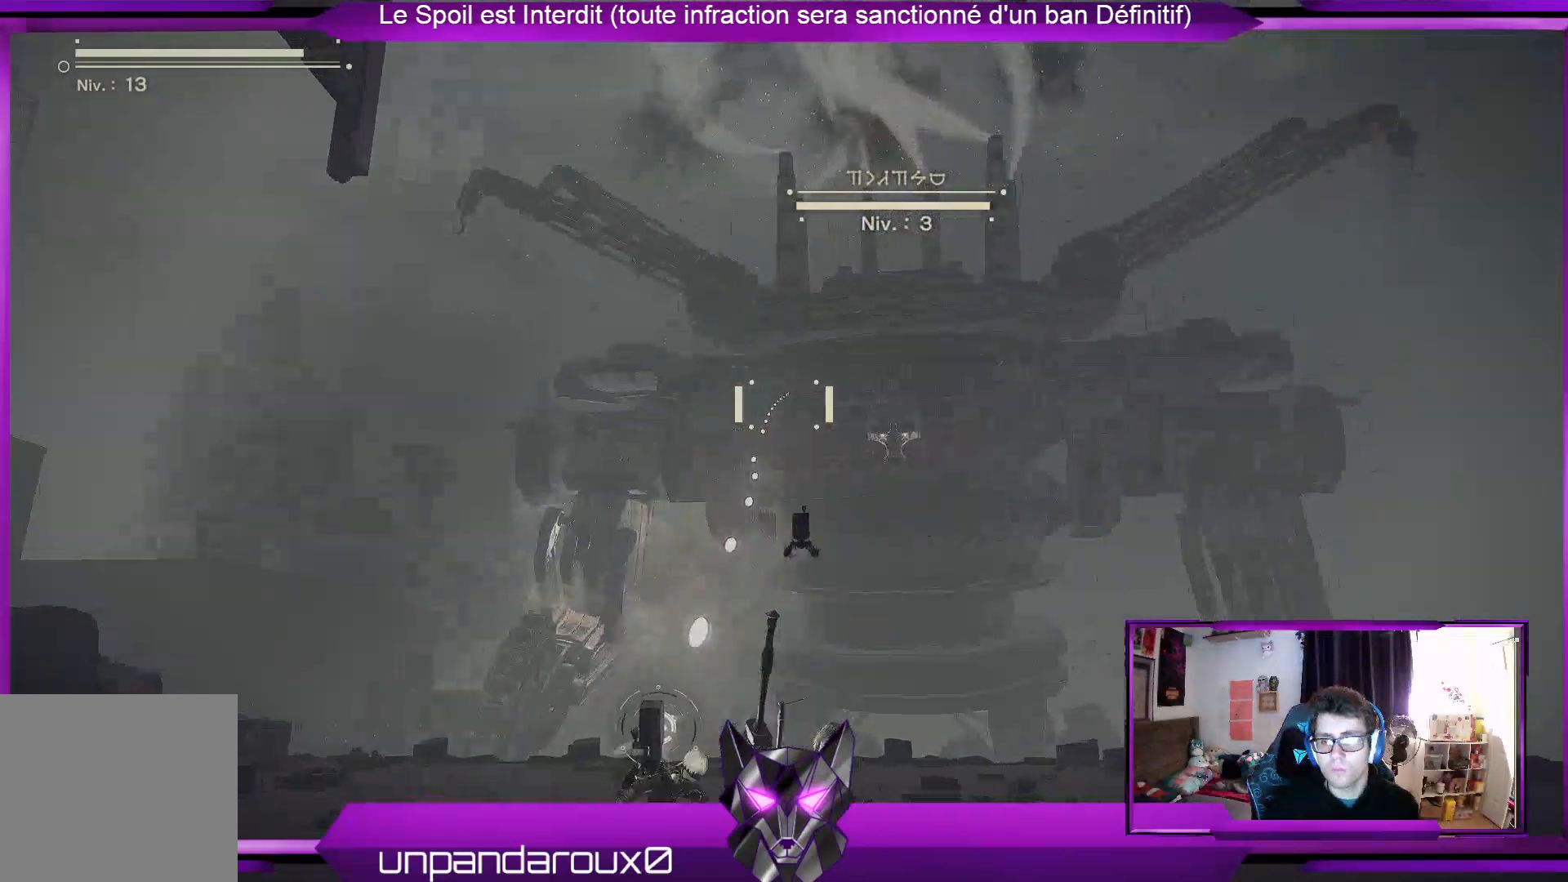
{"dt_ms": 500, "buttons": ["R1"], "left_stick": "left", "right_stick": "center", "events": [[467, "left_stick", "left"]]}
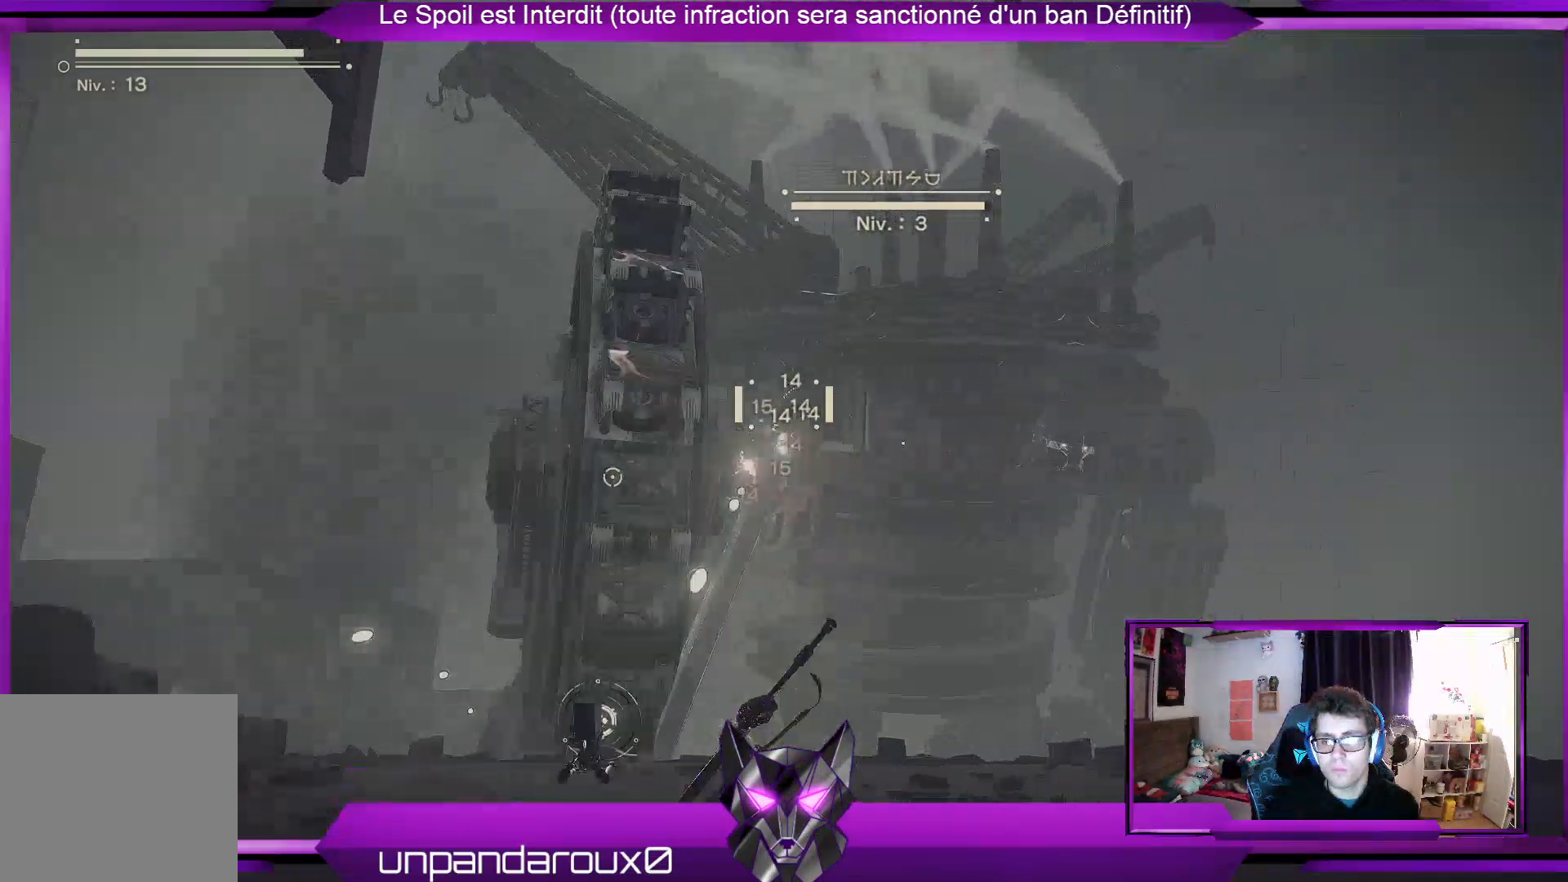
{"dt_ms": 500, "buttons": ["R1"], "left_stick": "center", "right_stick": "center", "events": [[433, "left_stick", "center"]]}
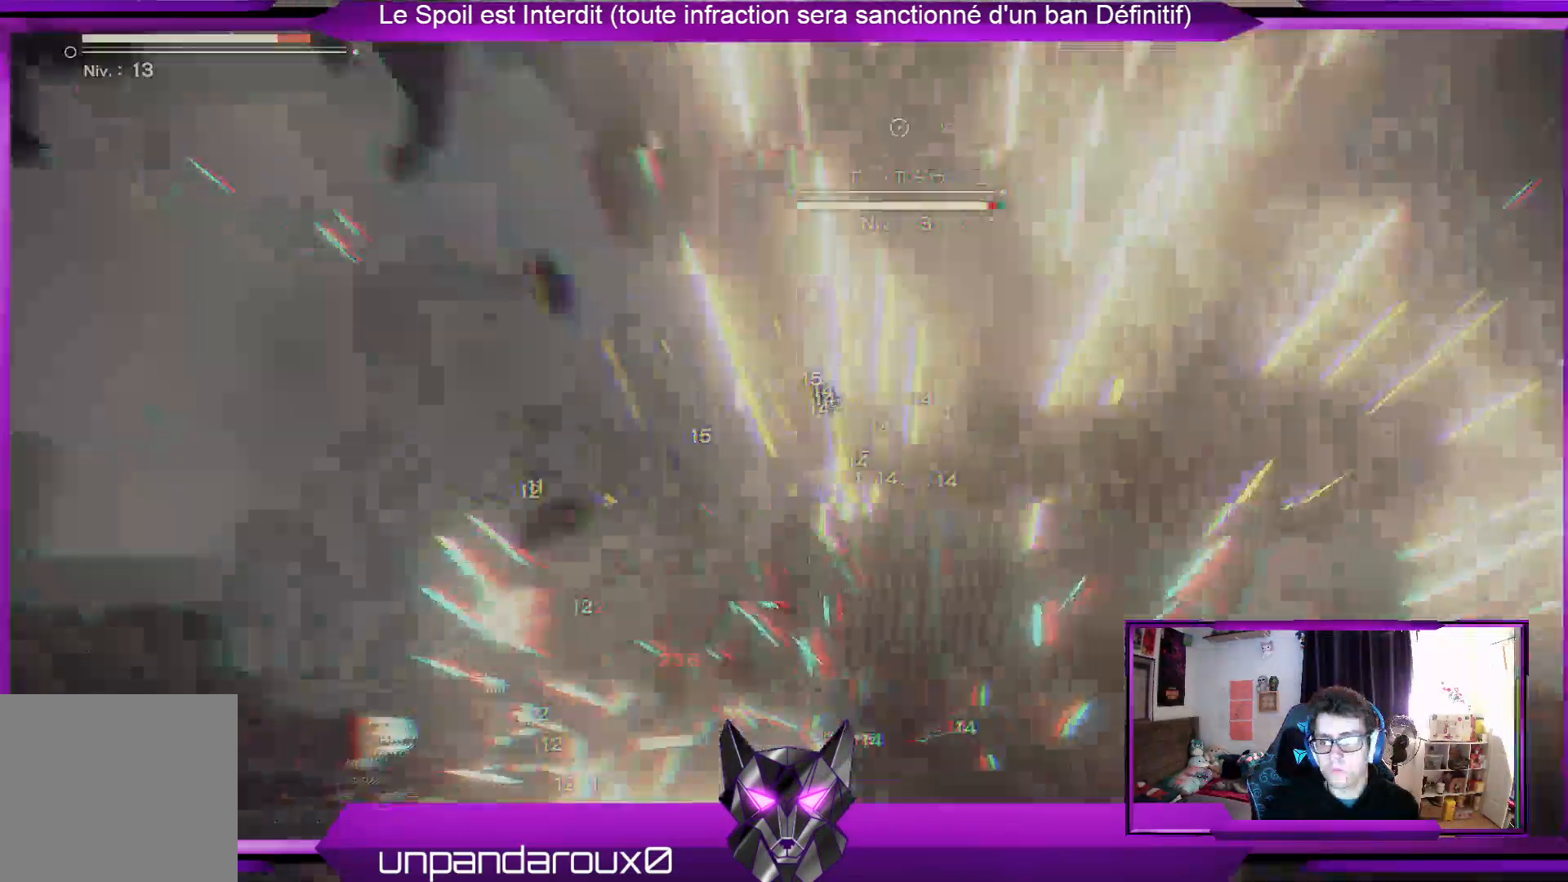
{"dt_ms": 500, "buttons": ["X", "R1"], "left_stick": "center", "right_stick": "center", "events": [[433, "X", "down"]]}
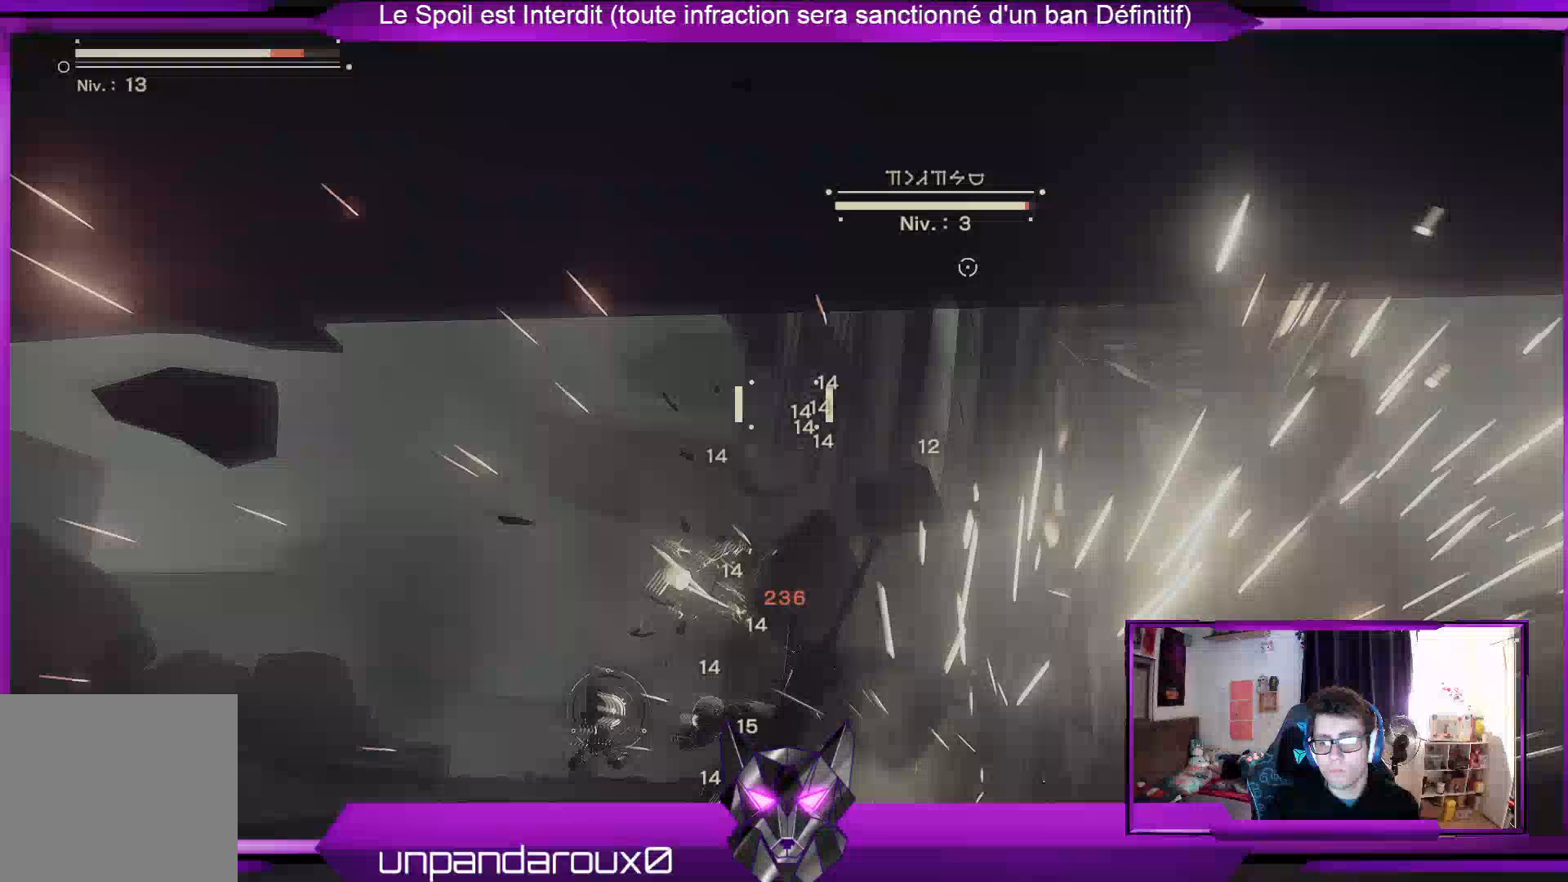
{"dt_ms": 500, "buttons": ["X", "R1"], "left_stick": "up", "right_stick": "center"}
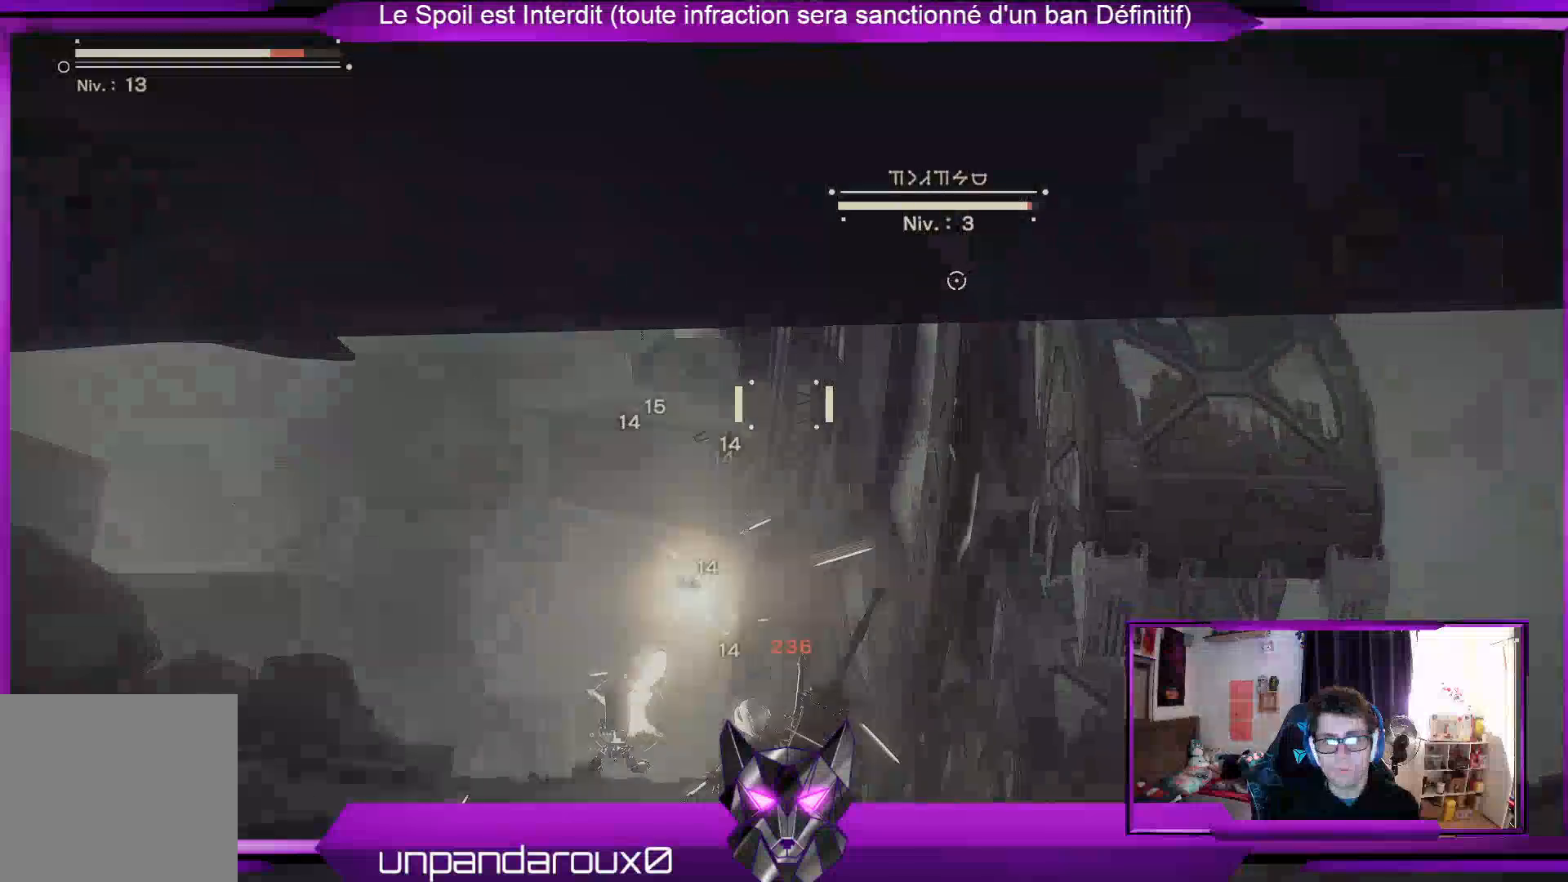
{"dt_ms": 500, "buttons": ["X", "R1"], "left_stick": "up-left", "right_stick": "center", "events": [[33, "X", "up"], [133, "X", "down"], [200, "left_stick", "up-left"], [267, "X", "up"], [333, "X", "down"], [433, "X", "up"], [500, "X", "down"]]}
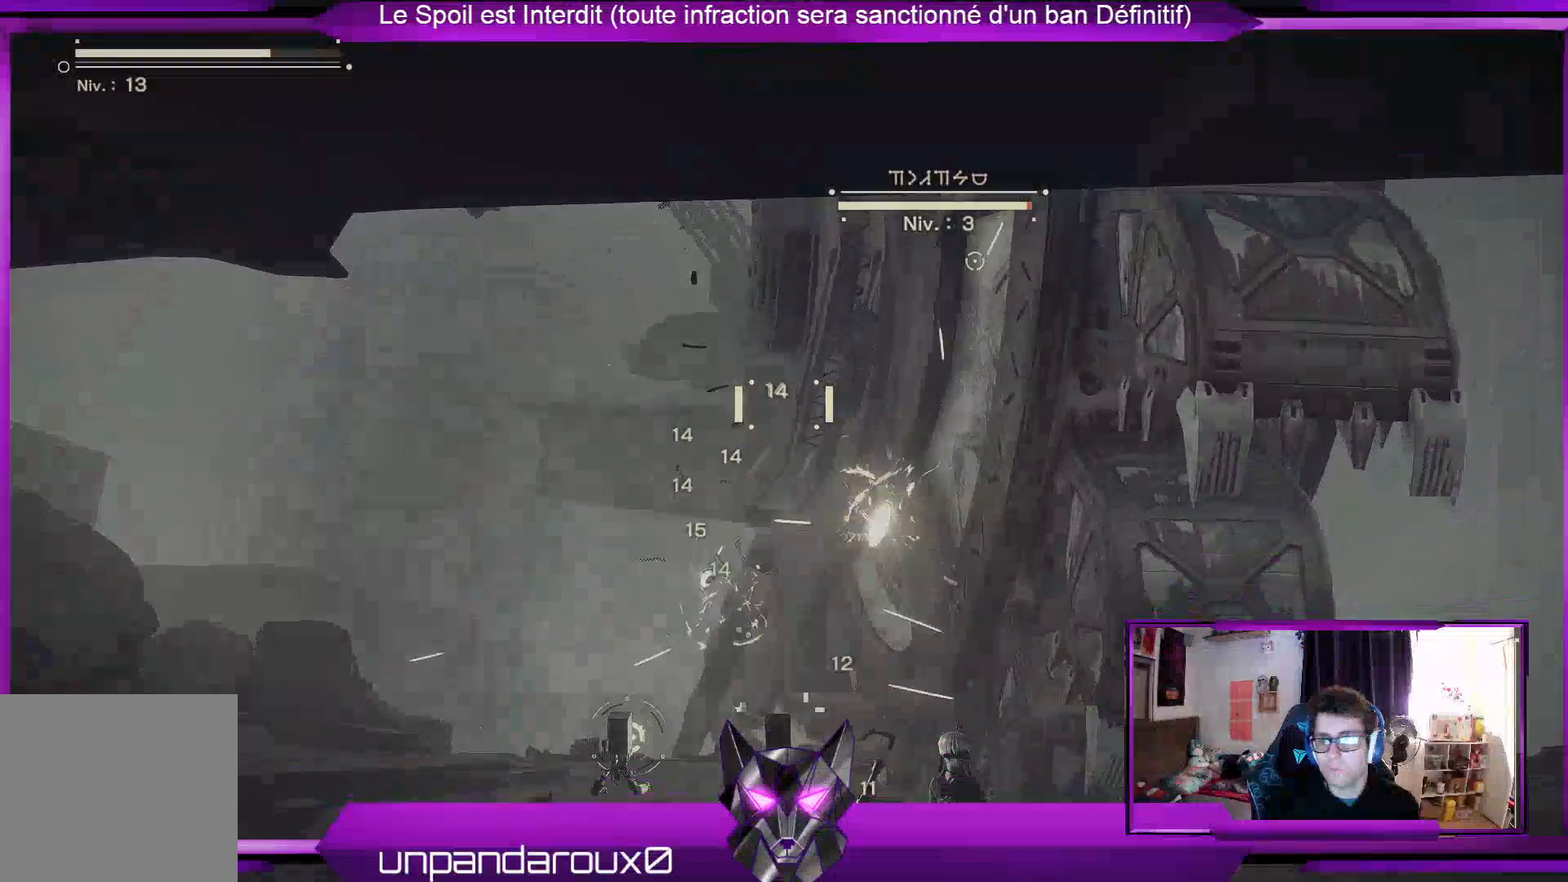
{"dt_ms": 500, "buttons": ["X", "R1"], "left_stick": "center", "right_stick": "center", "events": [[133, "X", "up"], [233, "X", "down"], [333, "X", "up"], [400, "X", "down"], [400, "left_stick", "center"]]}
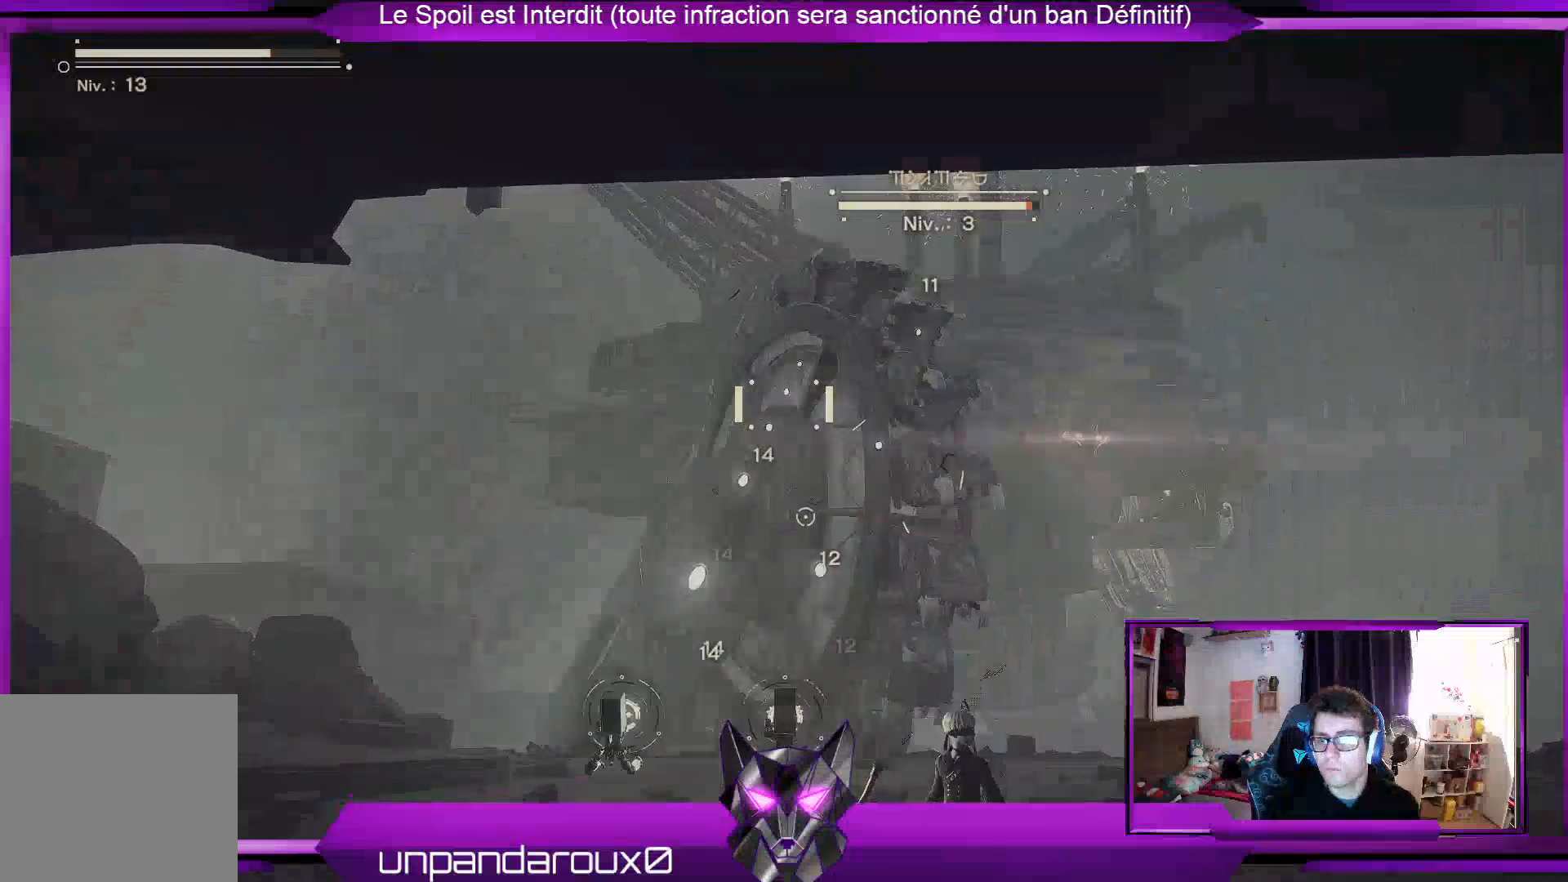
{"dt_ms": 500, "buttons": ["R1"], "left_stick": "up", "right_stick": "center"}
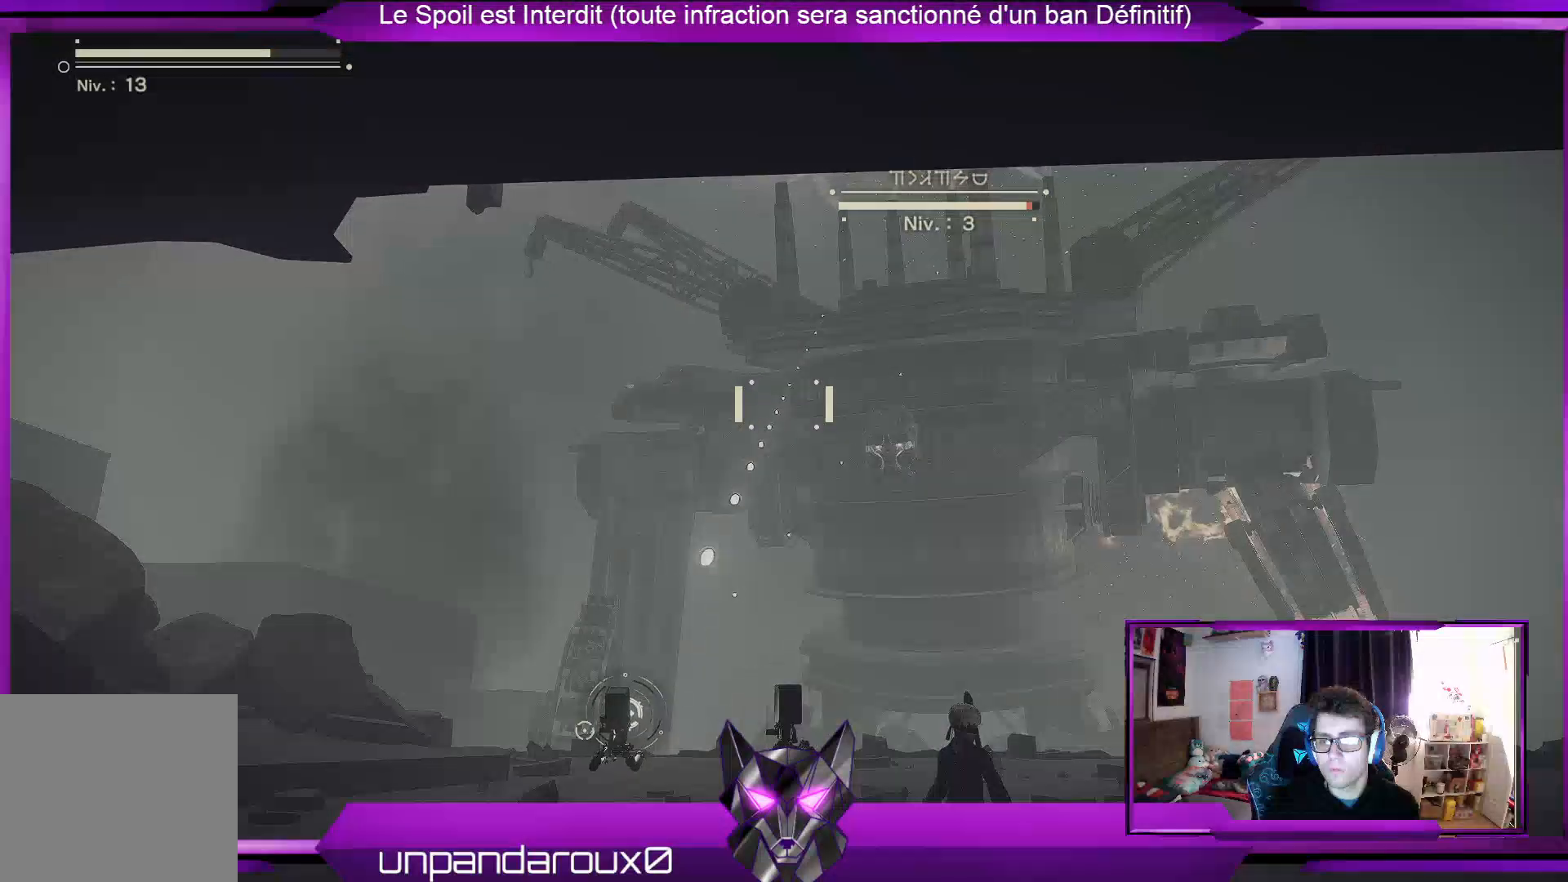
{"dt_ms": 1000, "buttons": ["R1"], "left_stick": "up", "right_stick": "center"}
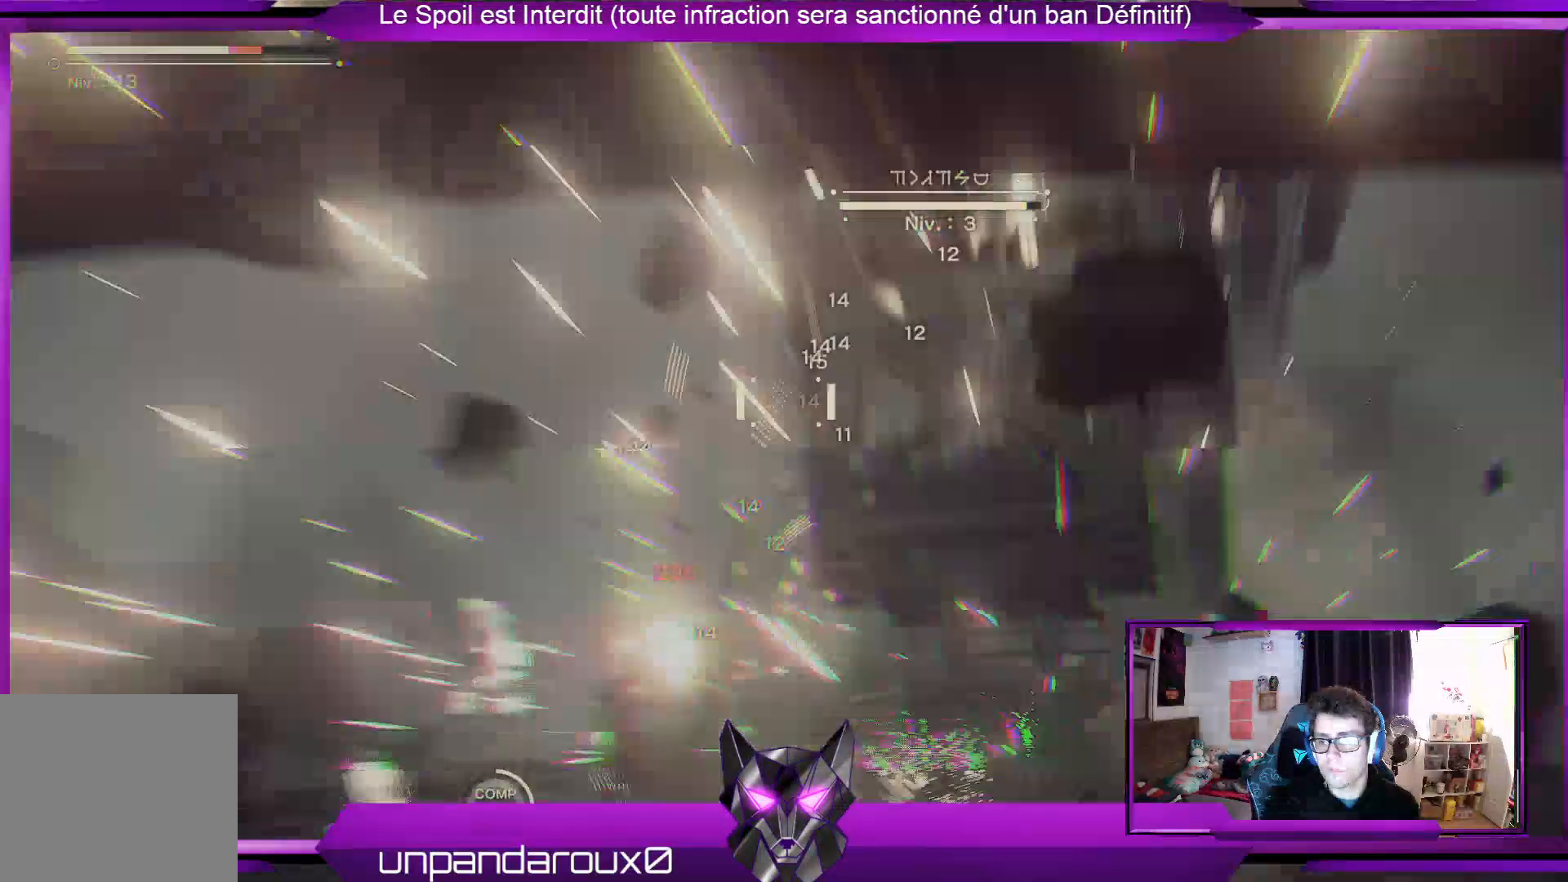
{"dt_ms": 500, "buttons": ["R1"], "left_stick": "center", "right_stick": "center", "events": [[333, "left_stick", "center"]]}
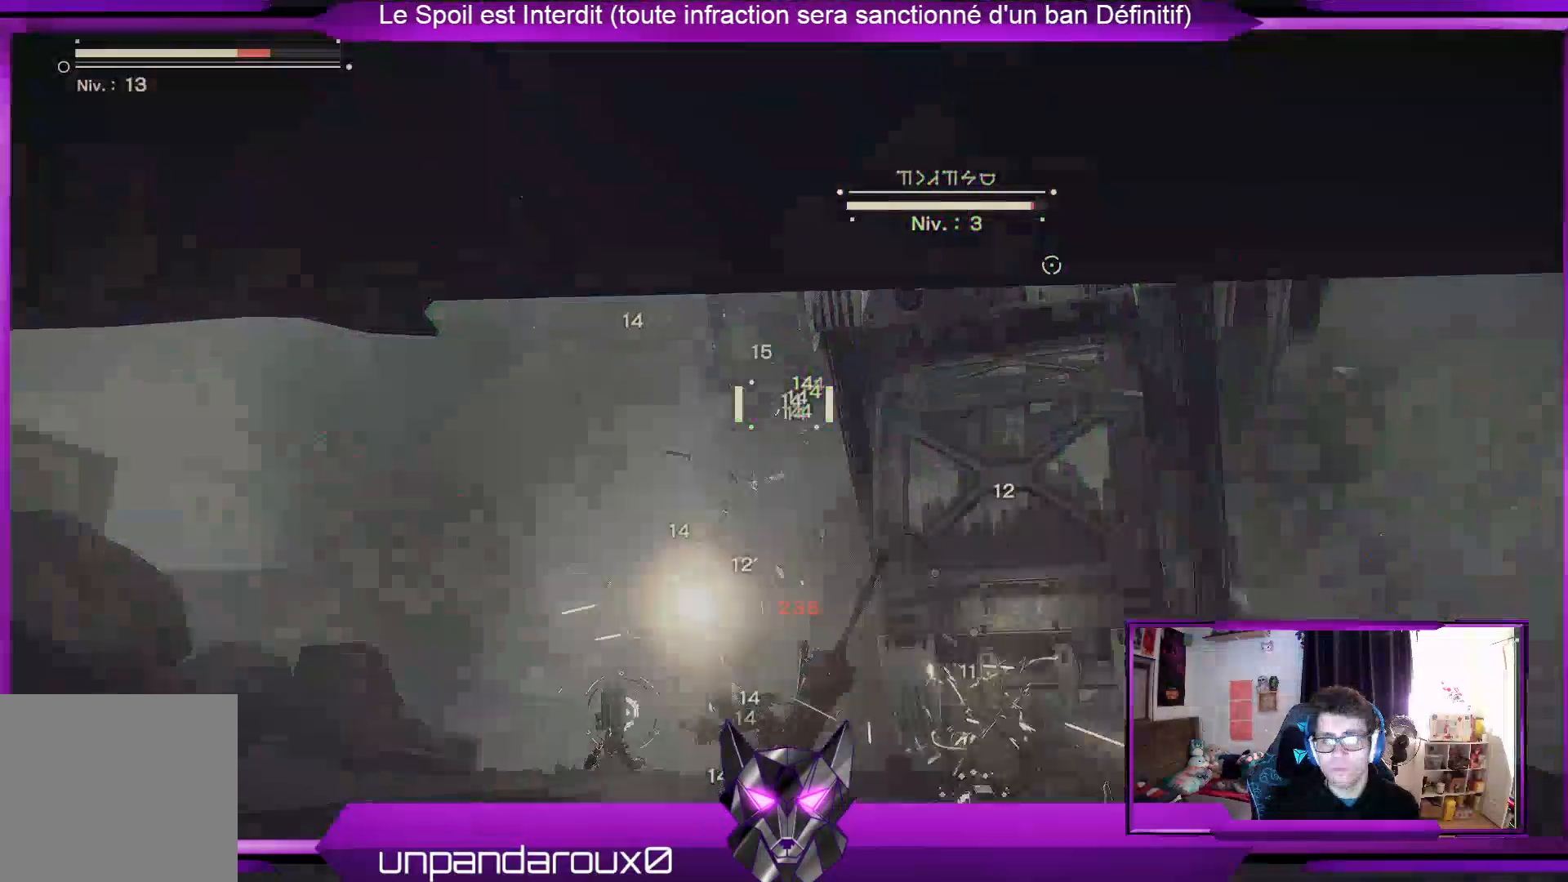
{"dt_ms": 500, "buttons": ["R1"], "left_stick": "up", "right_stick": "center", "events": [[200, "left_stick", "up"]]}
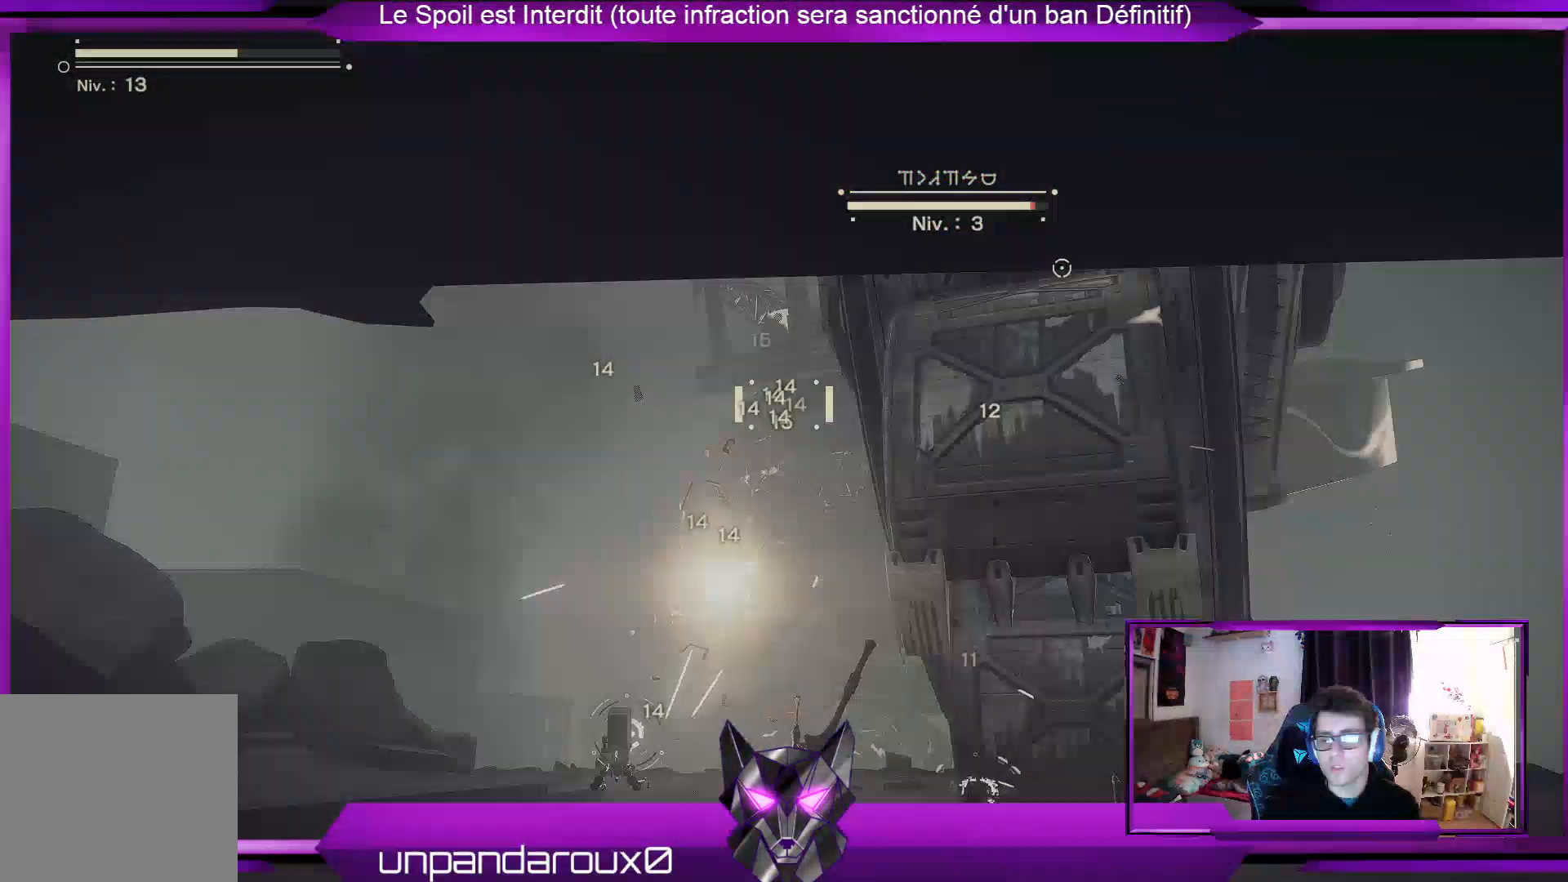
{"dt_ms": 500, "buttons": ["R1"], "left_stick": "up", "right_stick": "center", "events": []}
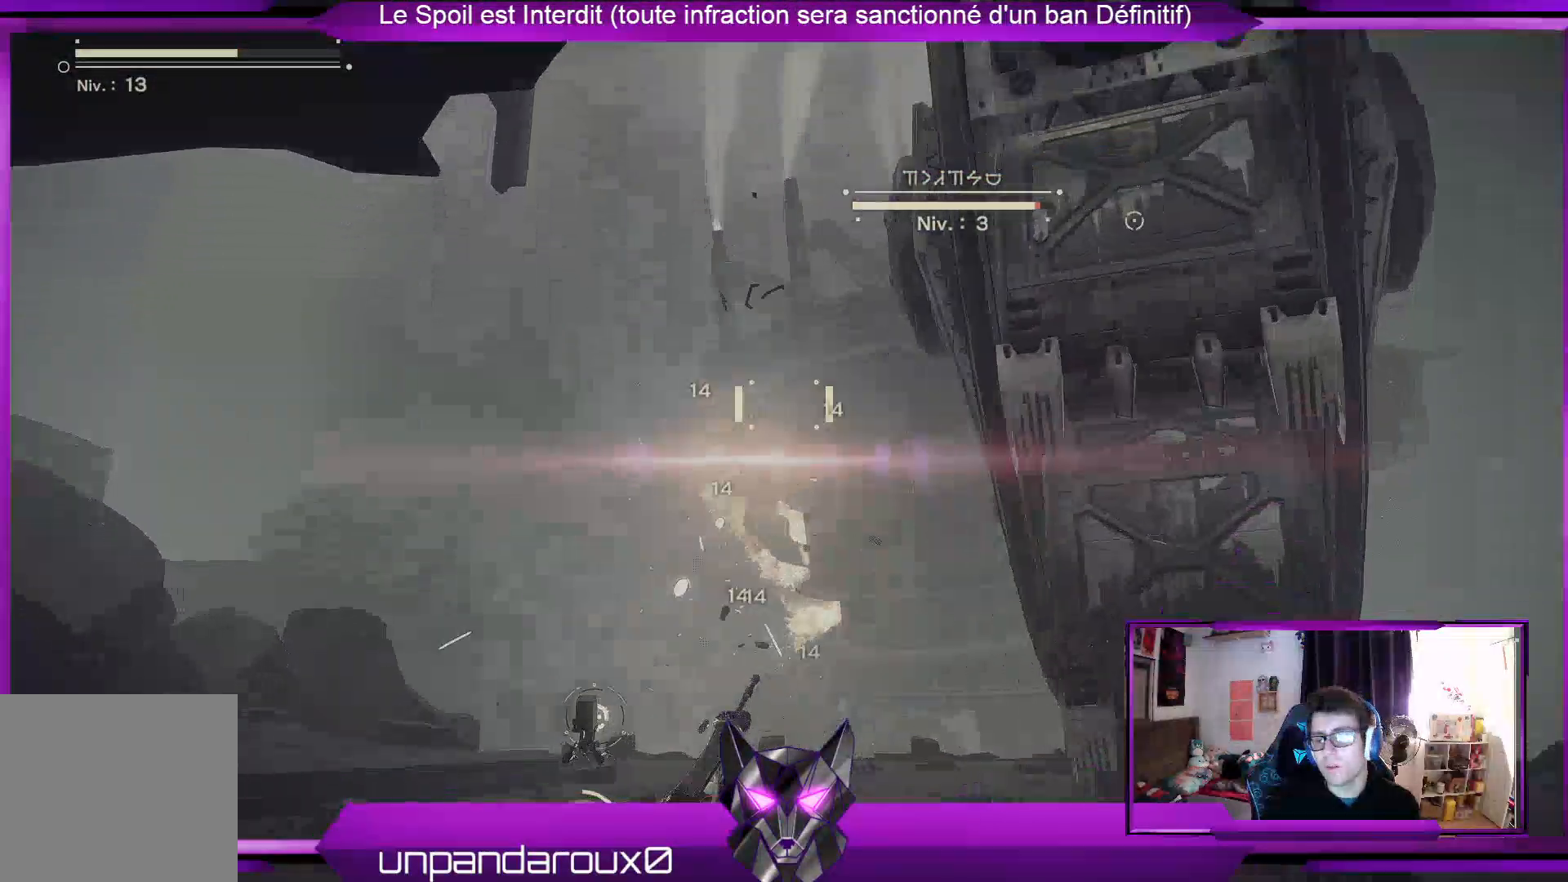
{"dt_ms": 500, "buttons": ["X", "R1"], "left_stick": "up-right", "right_stick": "center", "events": [[467, "left_stick", "up-right"], [500, "X", "down"]]}
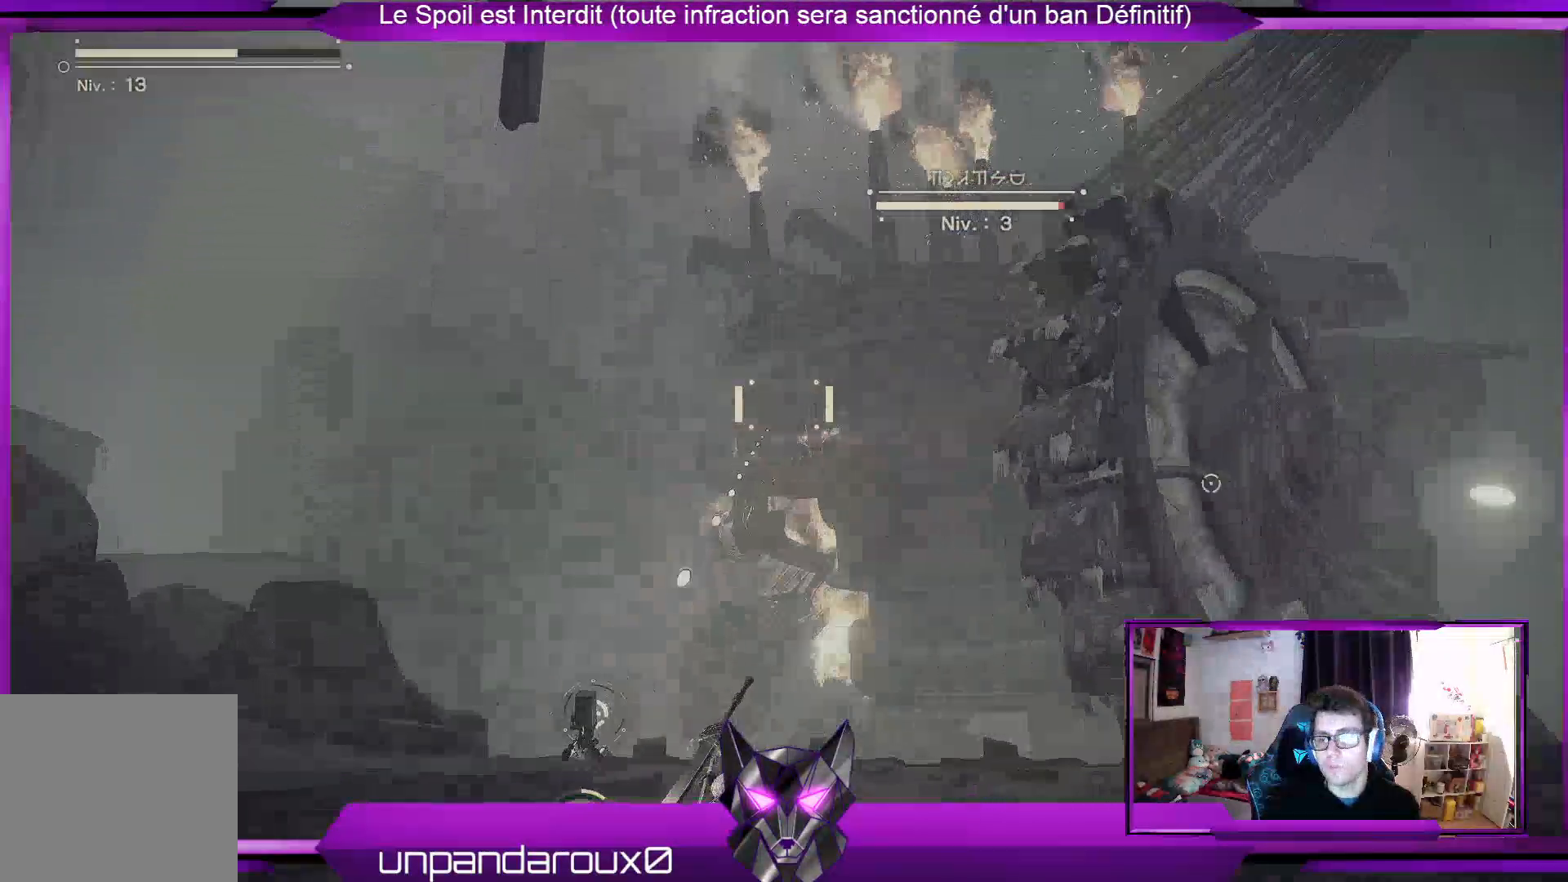
{"dt_ms": 500, "buttons": ["R1"], "left_stick": "right", "right_stick": "center", "events": [[100, "X", "up"], [167, "left_stick", "right"]]}